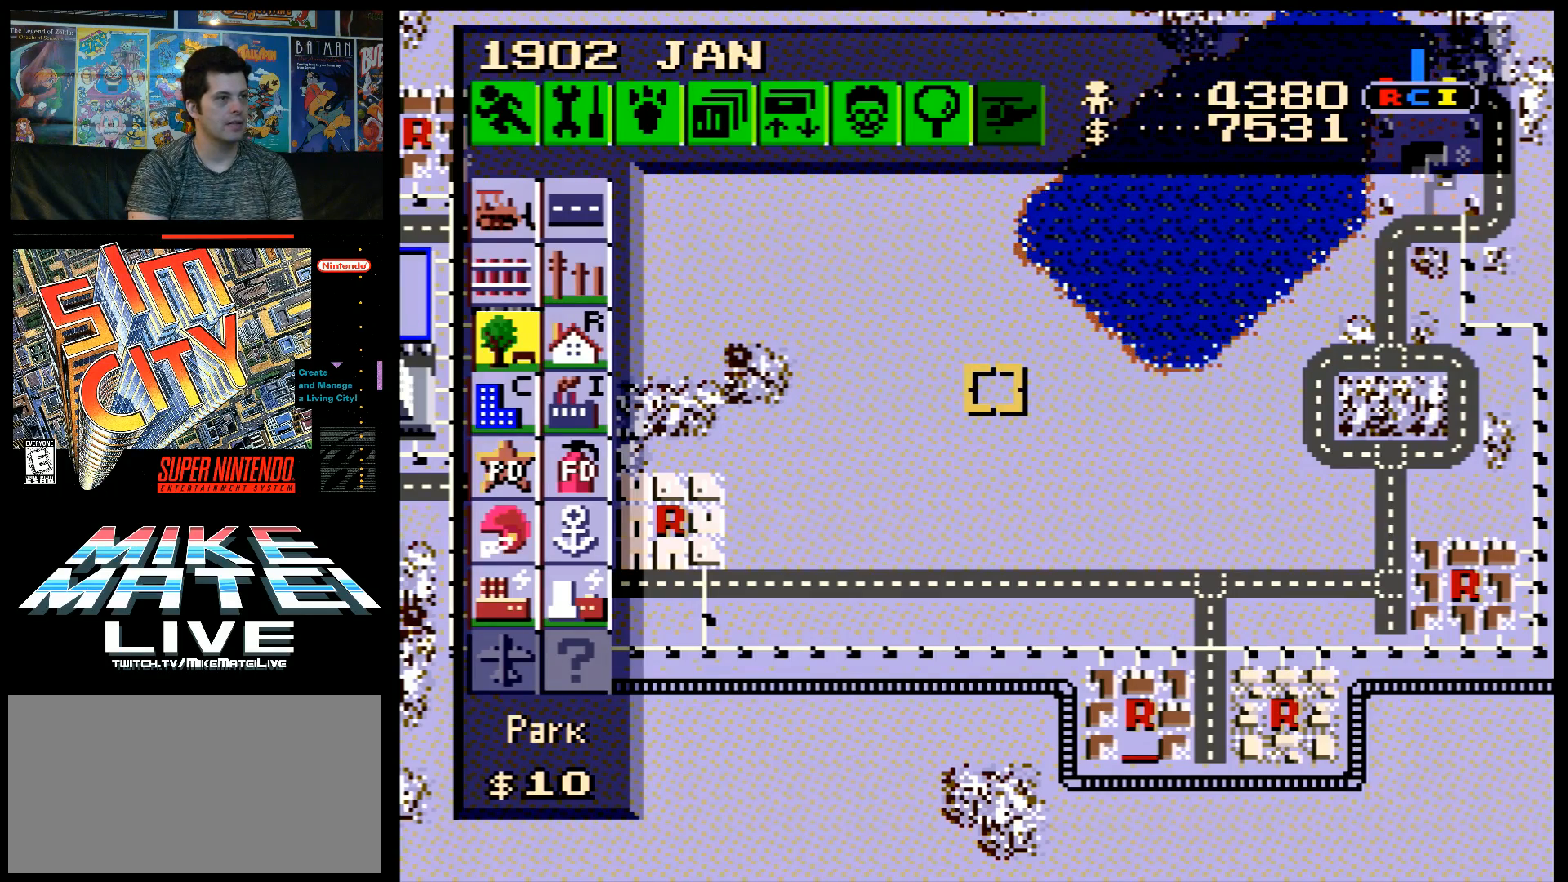
Gameplay with a controller (Nintendo layout); each line is a JSON object with the inputs held at the frame after it. "events" lists button and stick changes between this image and that frame as [ms after this image, input, new state], when the widget could be followed in between. Not read: L3 R3.
{"buttons": ["A", "DPAD_LEFT"], "events": [[217, "A", "down"], [217, "DPAD_LEFT", "down"]]}
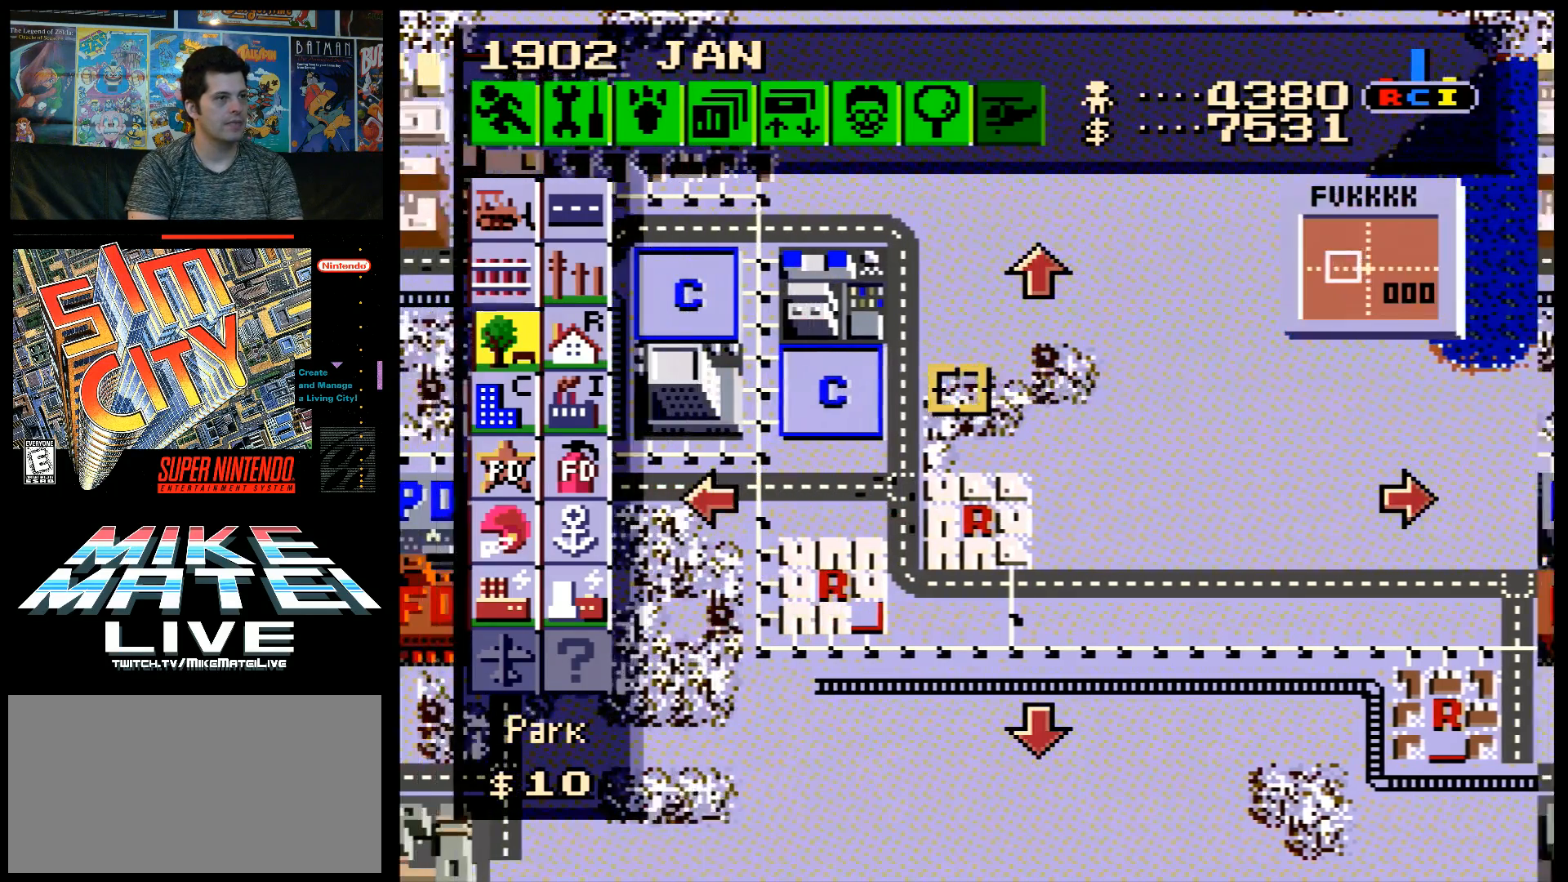
{"buttons": ["A", "DPAD_LEFT"], "events": [[33, "A", "up"], [67, "DPAD_LEFT", "up"], [283, "DPAD_LEFT", "down"], [350, "A", "down"]]}
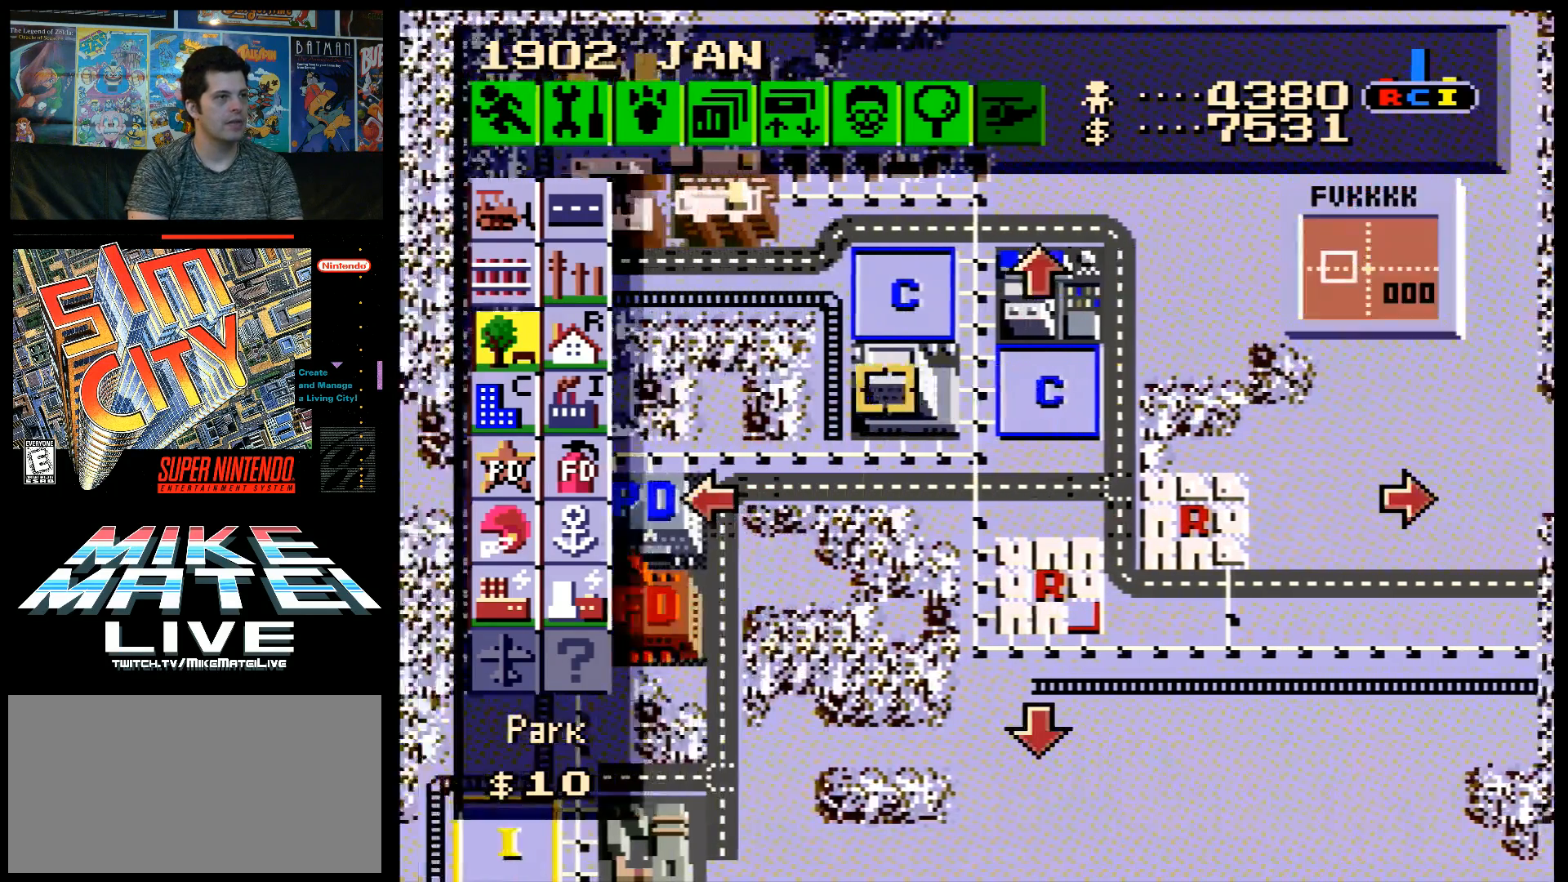
{"buttons": ["A"], "events": [[483, "DPAD_LEFT", "up"]]}
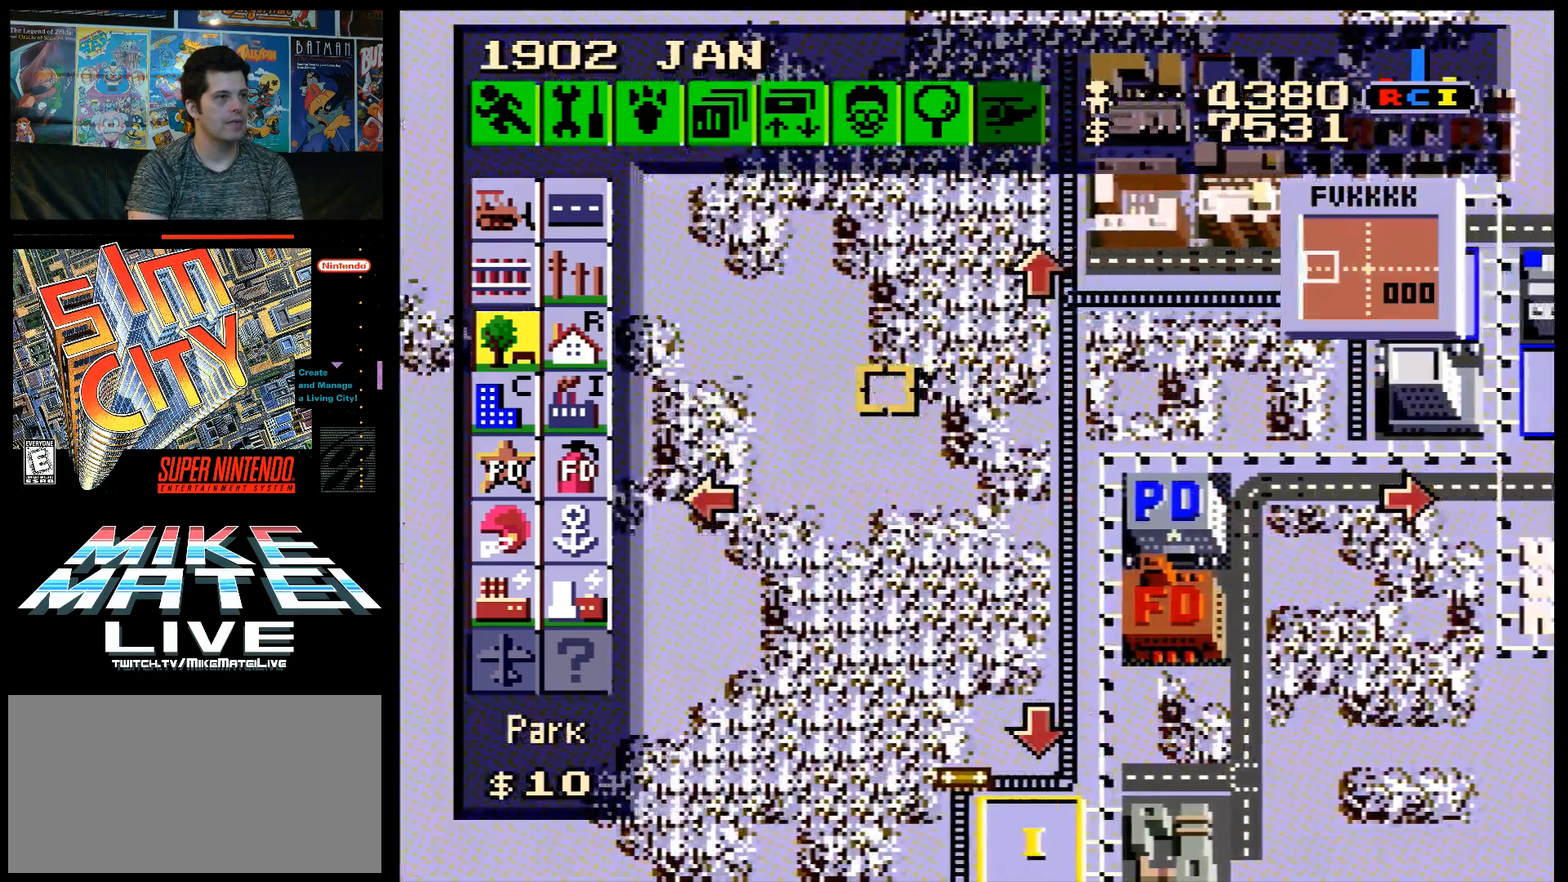
{"buttons": [], "events": [[67, "A", "up"]]}
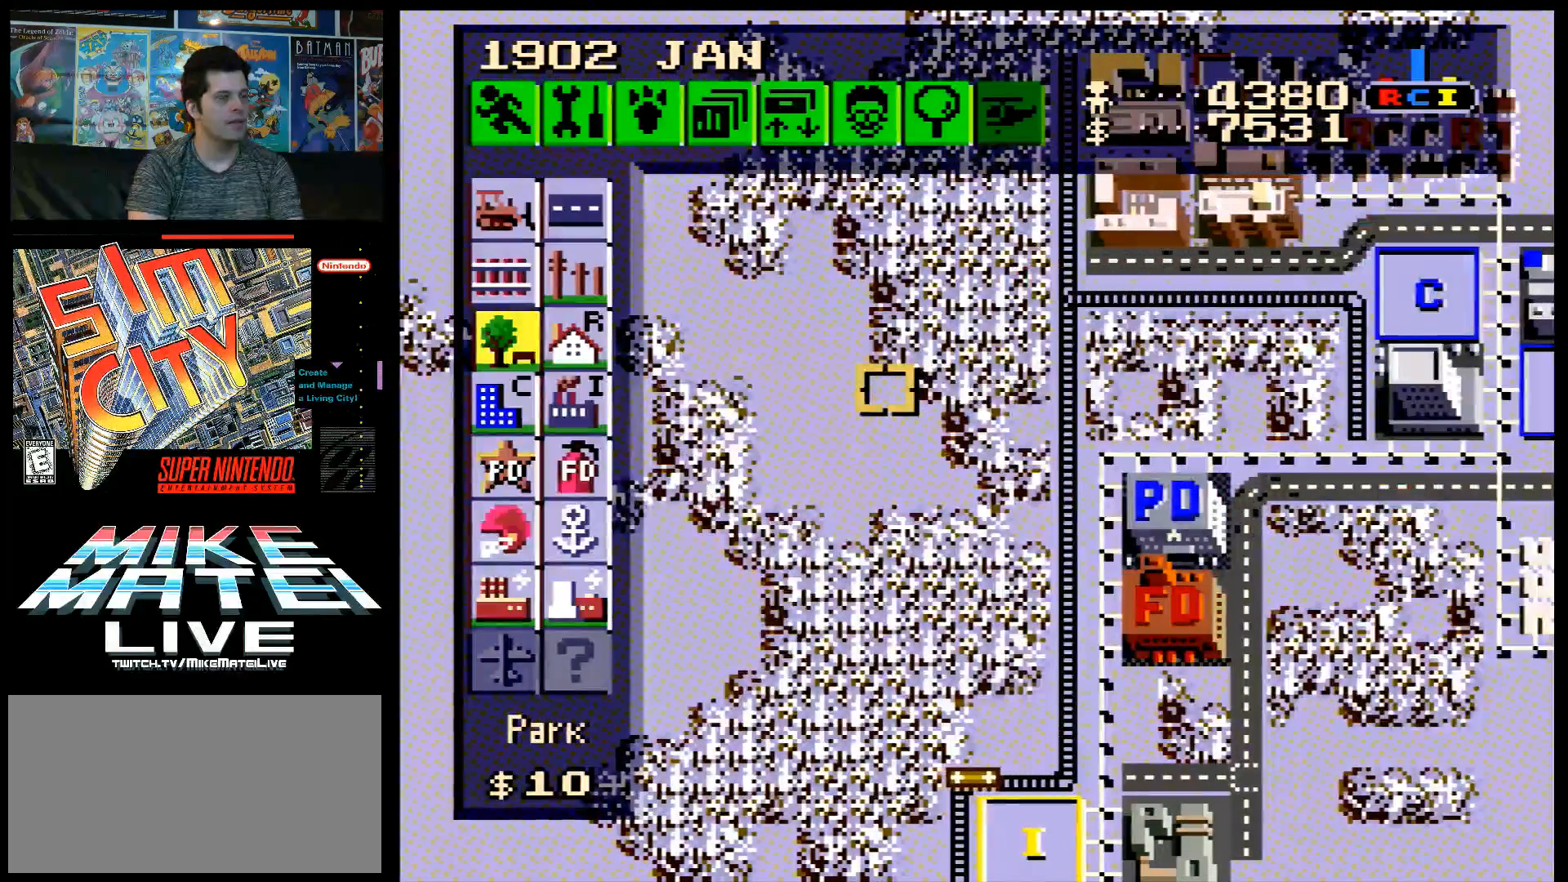
{"buttons": ["A", "DPAD_UP"], "events": [[350, "DPAD_UP", "down"], [383, "A", "down"]]}
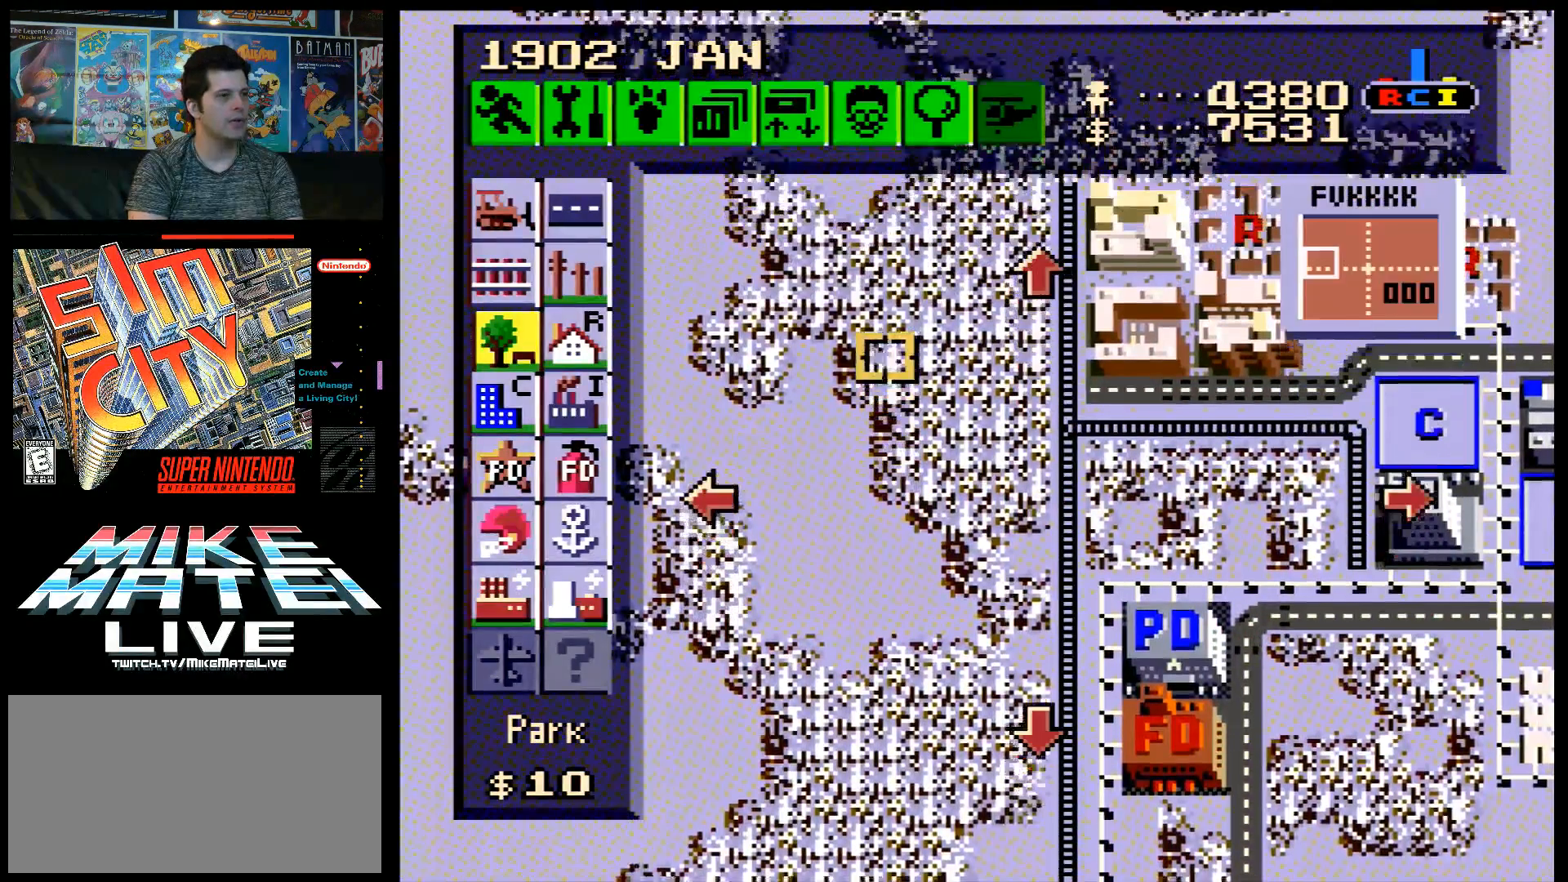
{"buttons": [], "events": [[33, "DPAD_UP", "up"], [67, "A", "up"]]}
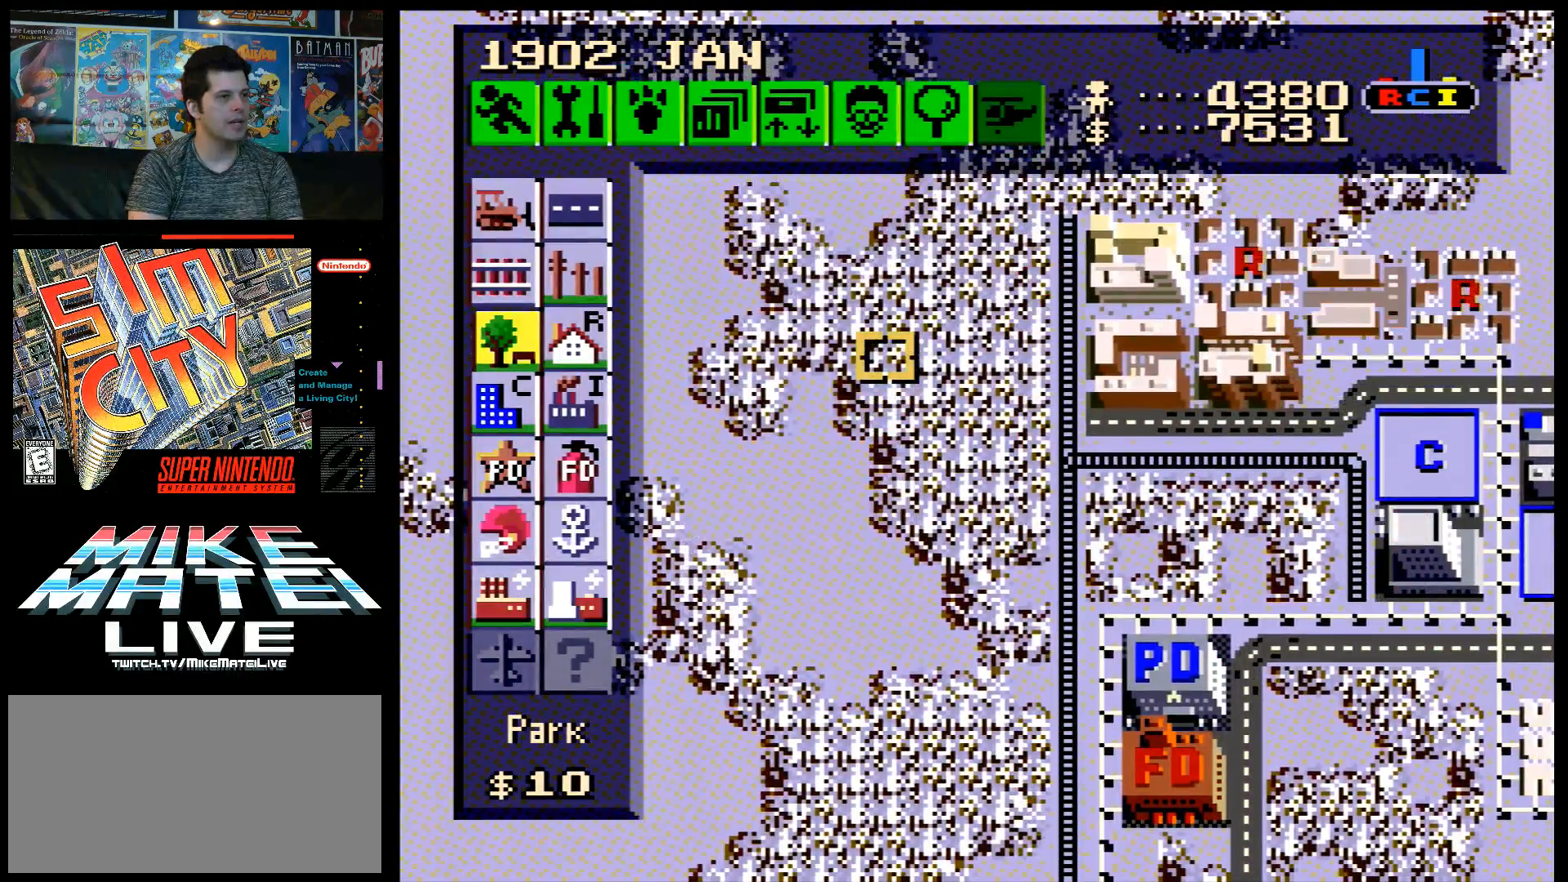
{"buttons": [], "events": []}
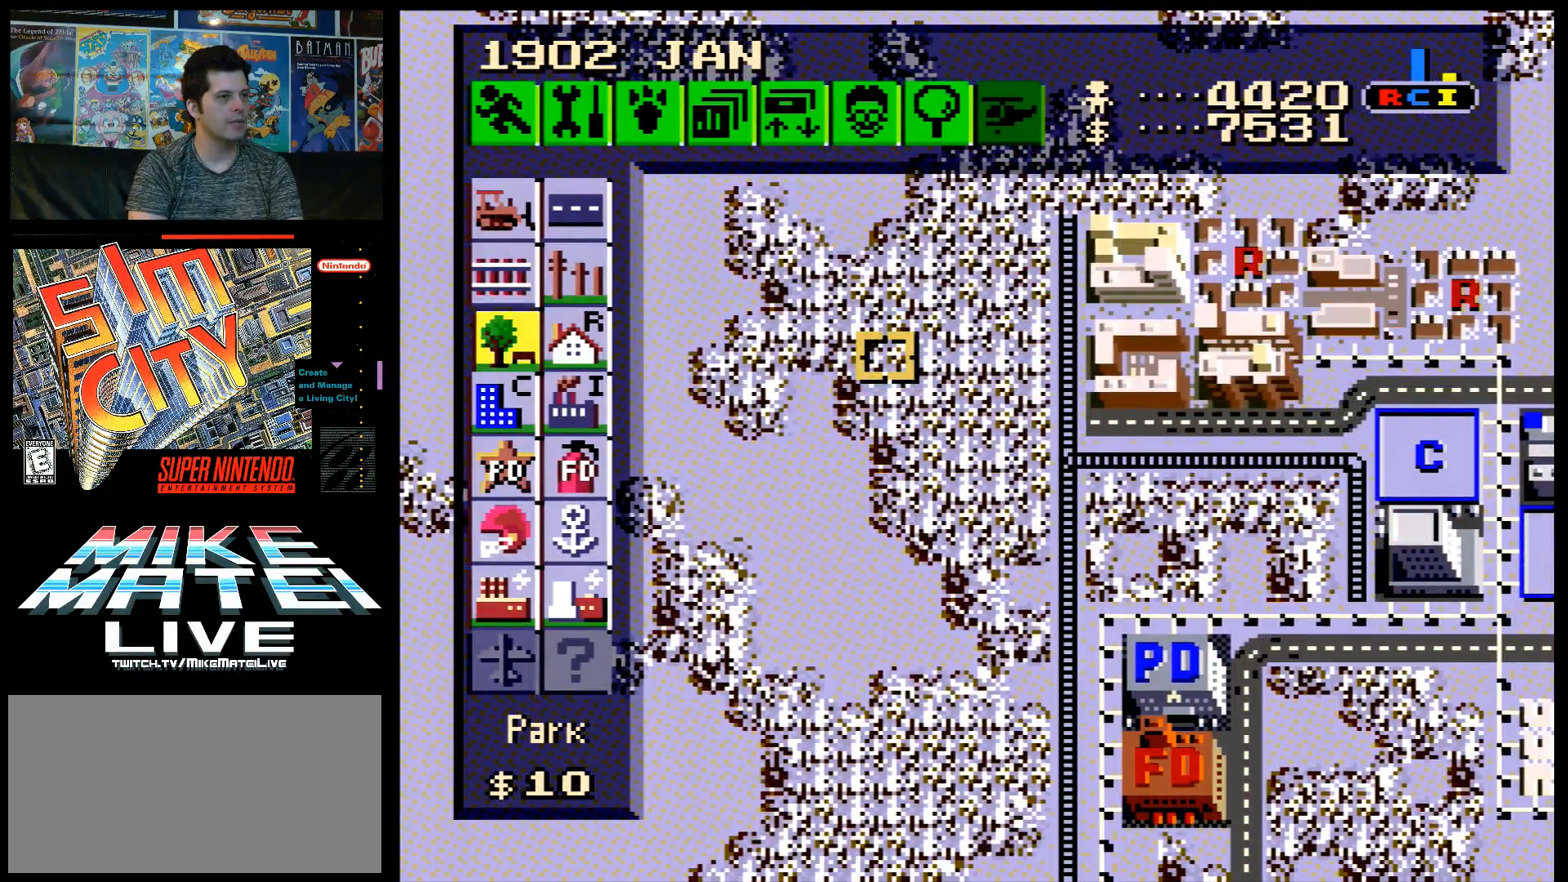
{"buttons": ["A", "DPAD_DOWN"], "events": [[233, "DPAD_DOWN", "down"], [267, "A", "down"]]}
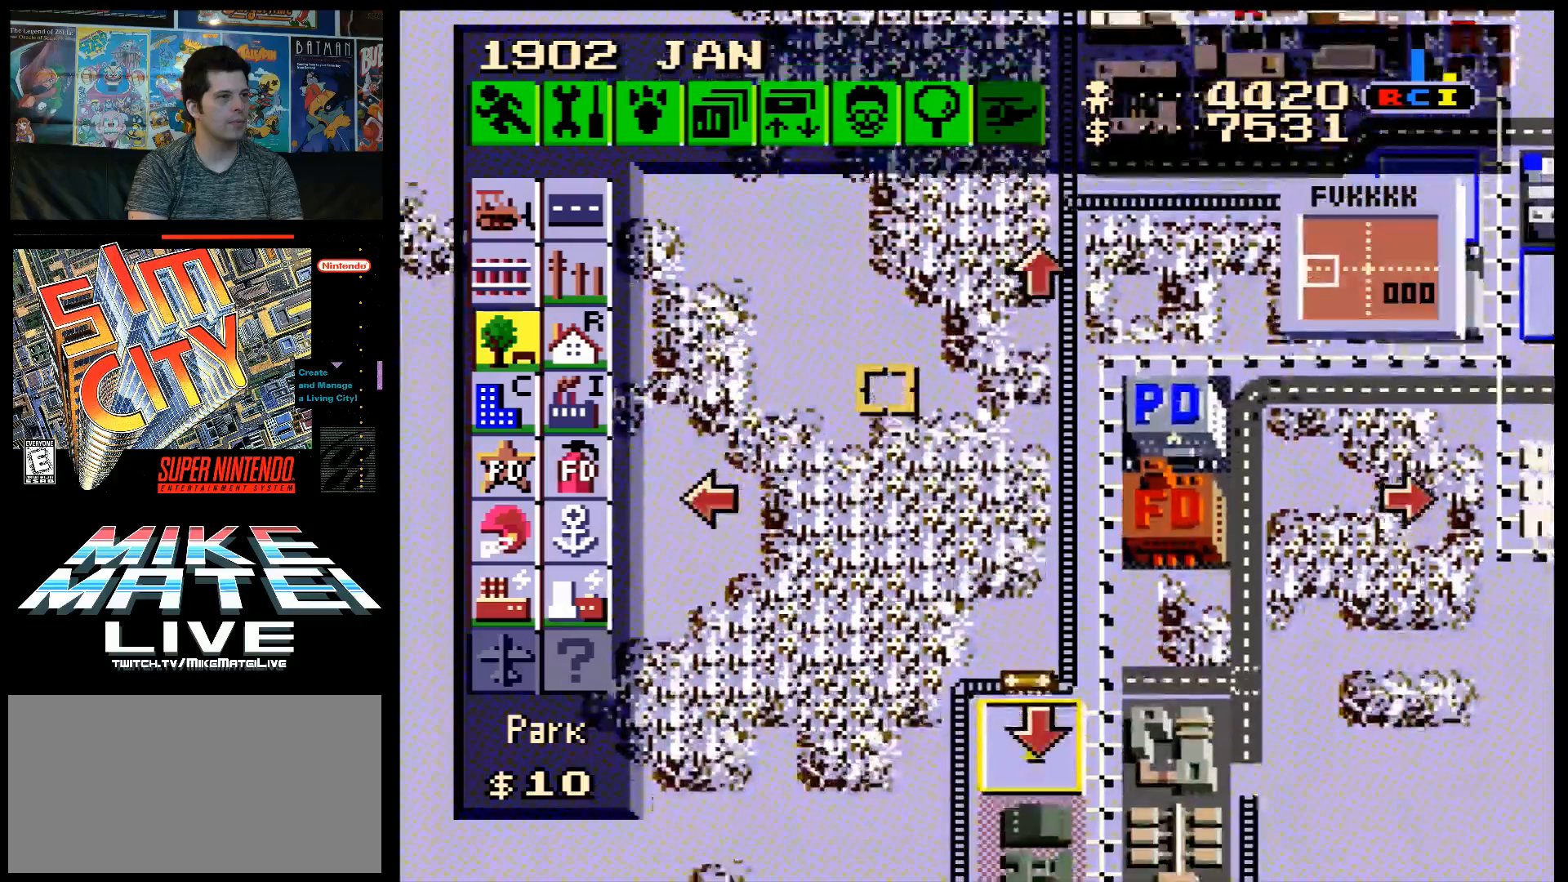
{"buttons": ["A"], "events": [[500, "DPAD_DOWN", "up"]]}
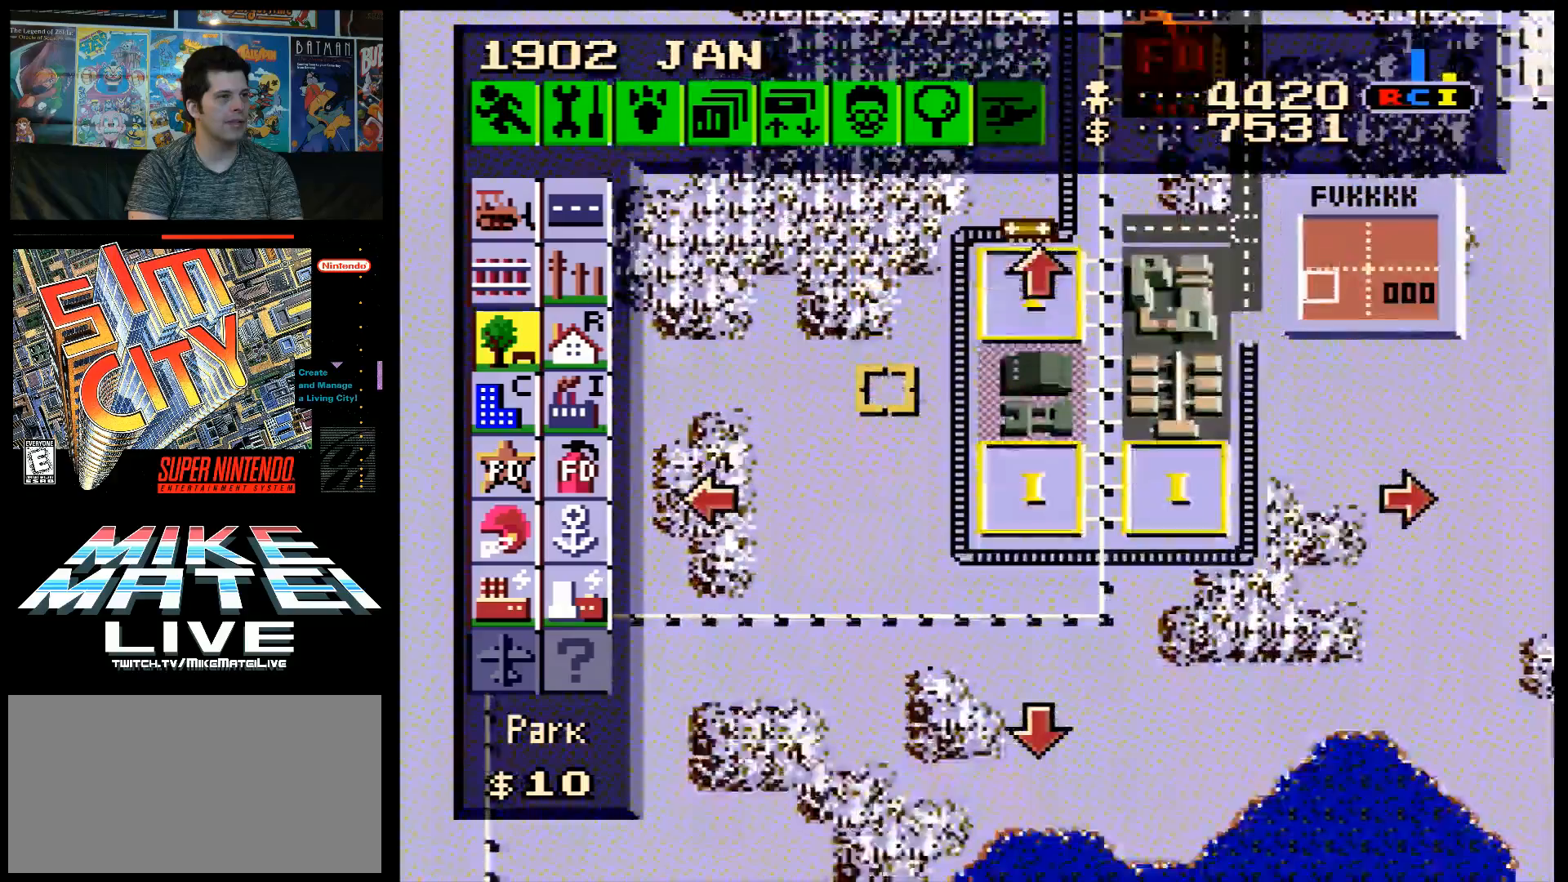
{"buttons": ["A", "DPAD_LEFT"], "events": [[67, "A", "up"], [200, "A", "down"], [200, "DPAD_DOWN", "down"], [317, "DPAD_LEFT", "down"], [450, "DPAD_DOWN", "up"]]}
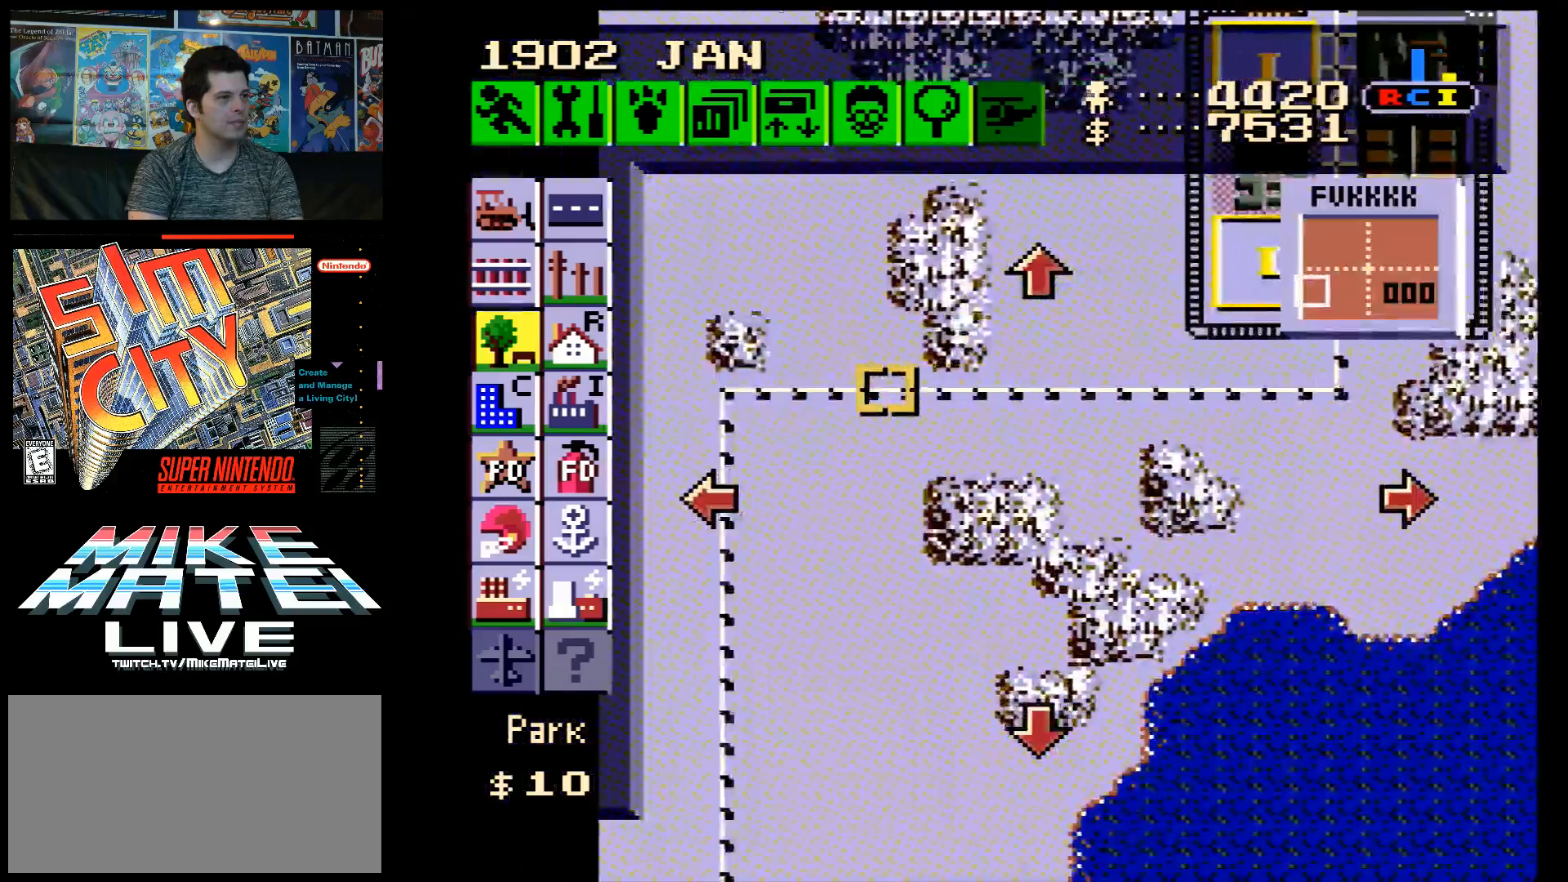
{"buttons": ["A", "DPAD_DOWN"], "events": [[233, "A", "up"], [233, "DPAD_LEFT", "up"], [350, "A", "down"], [350, "DPAD_DOWN", "down"]]}
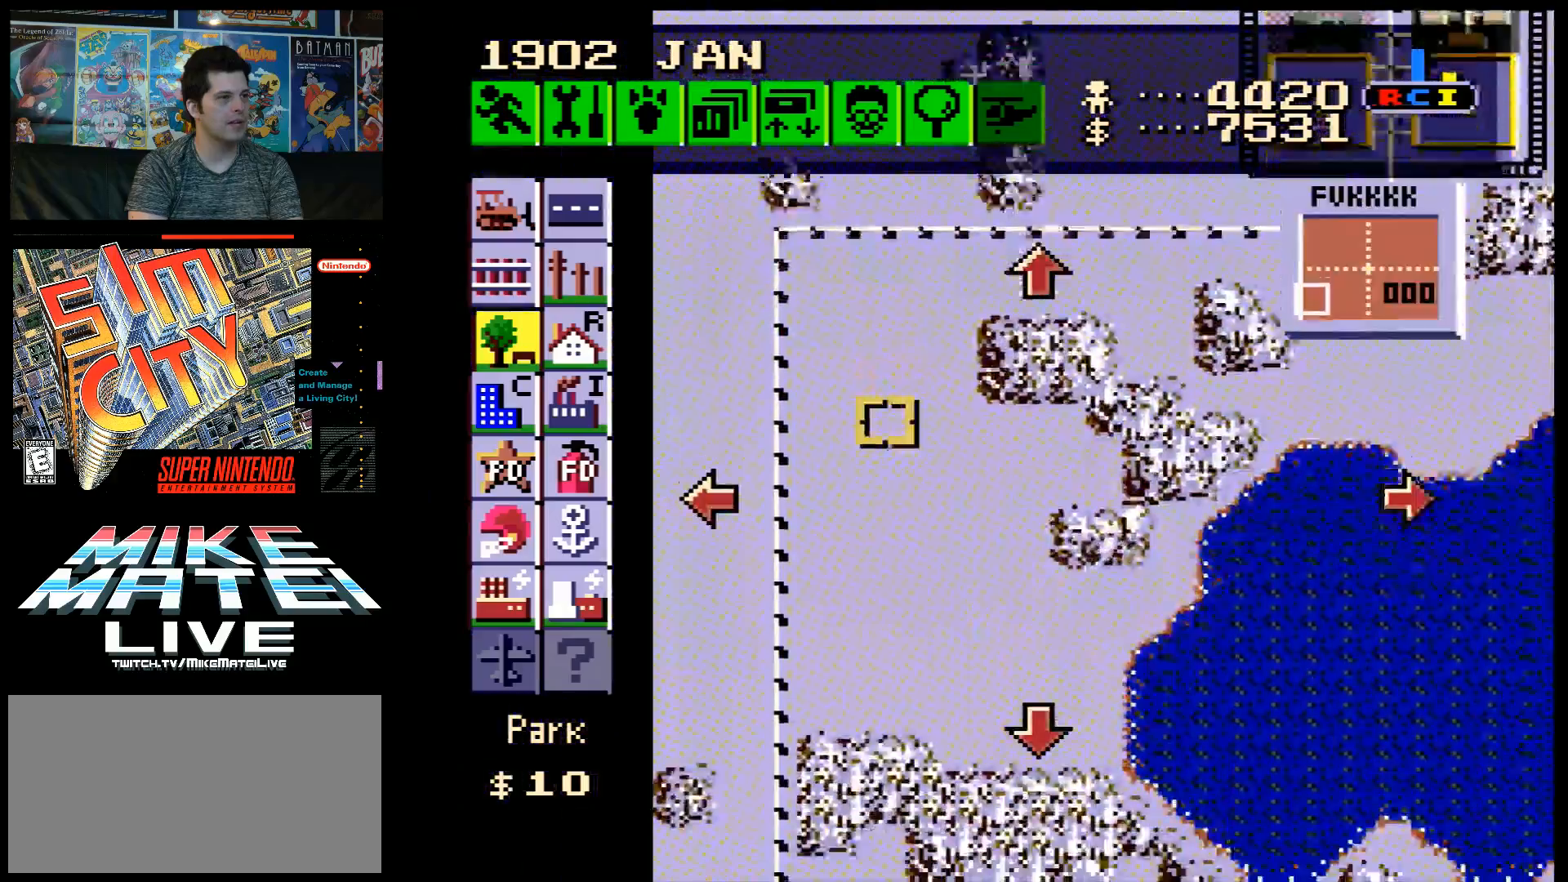
{"buttons": ["A", "DPAD_DOWN"], "events": []}
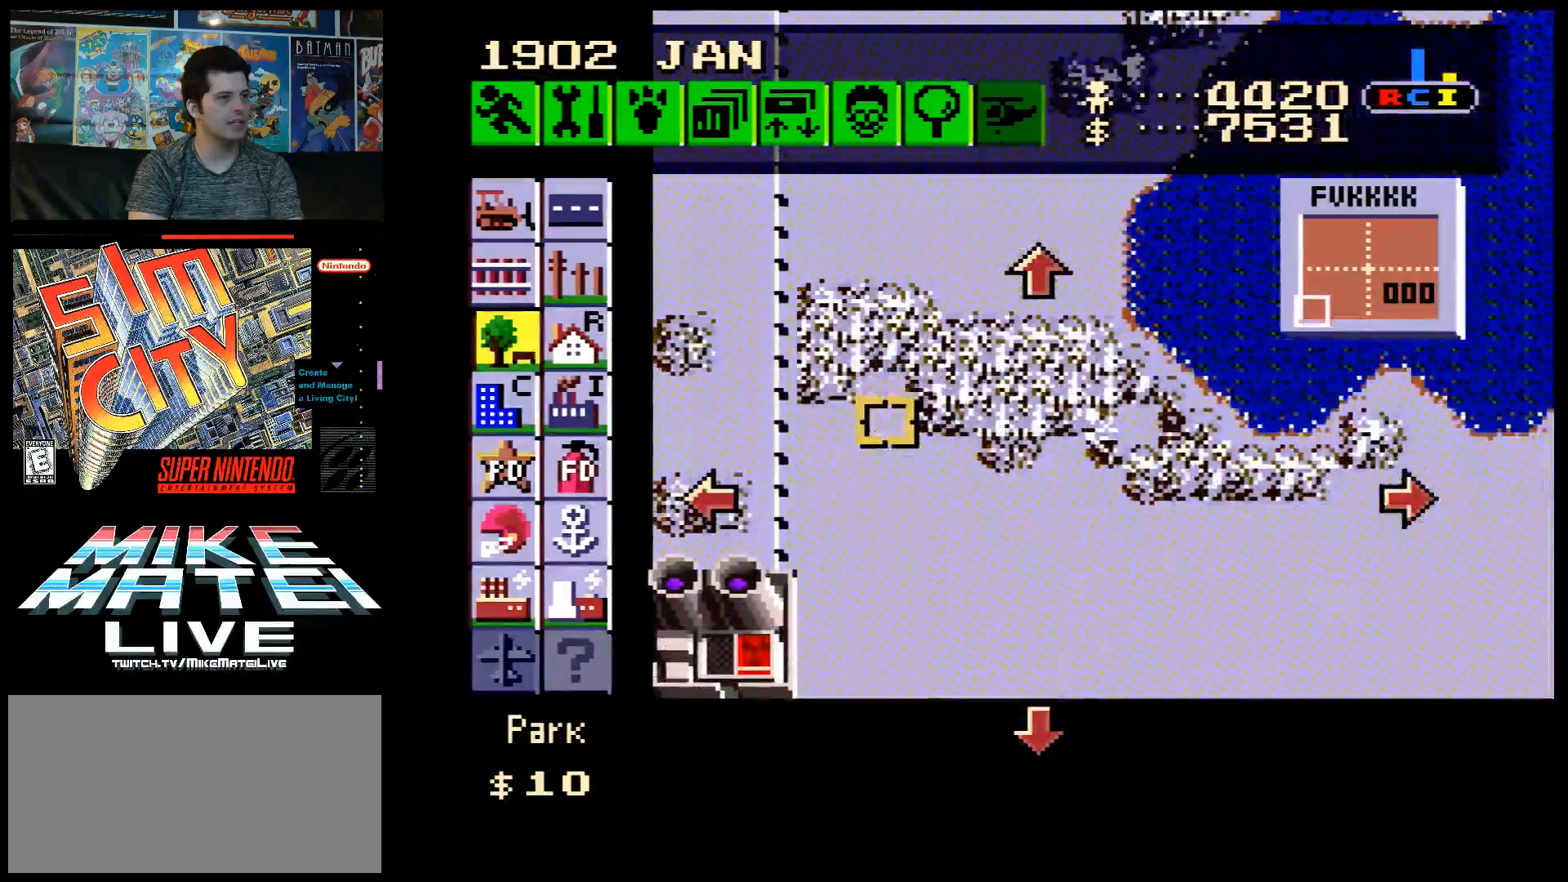
{"buttons": ["A", "DPAD_UP"], "events": [[67, "DPAD_DOWN", "up"], [100, "A", "up"], [350, "DPAD_UP", "down"], [383, "A", "down"]]}
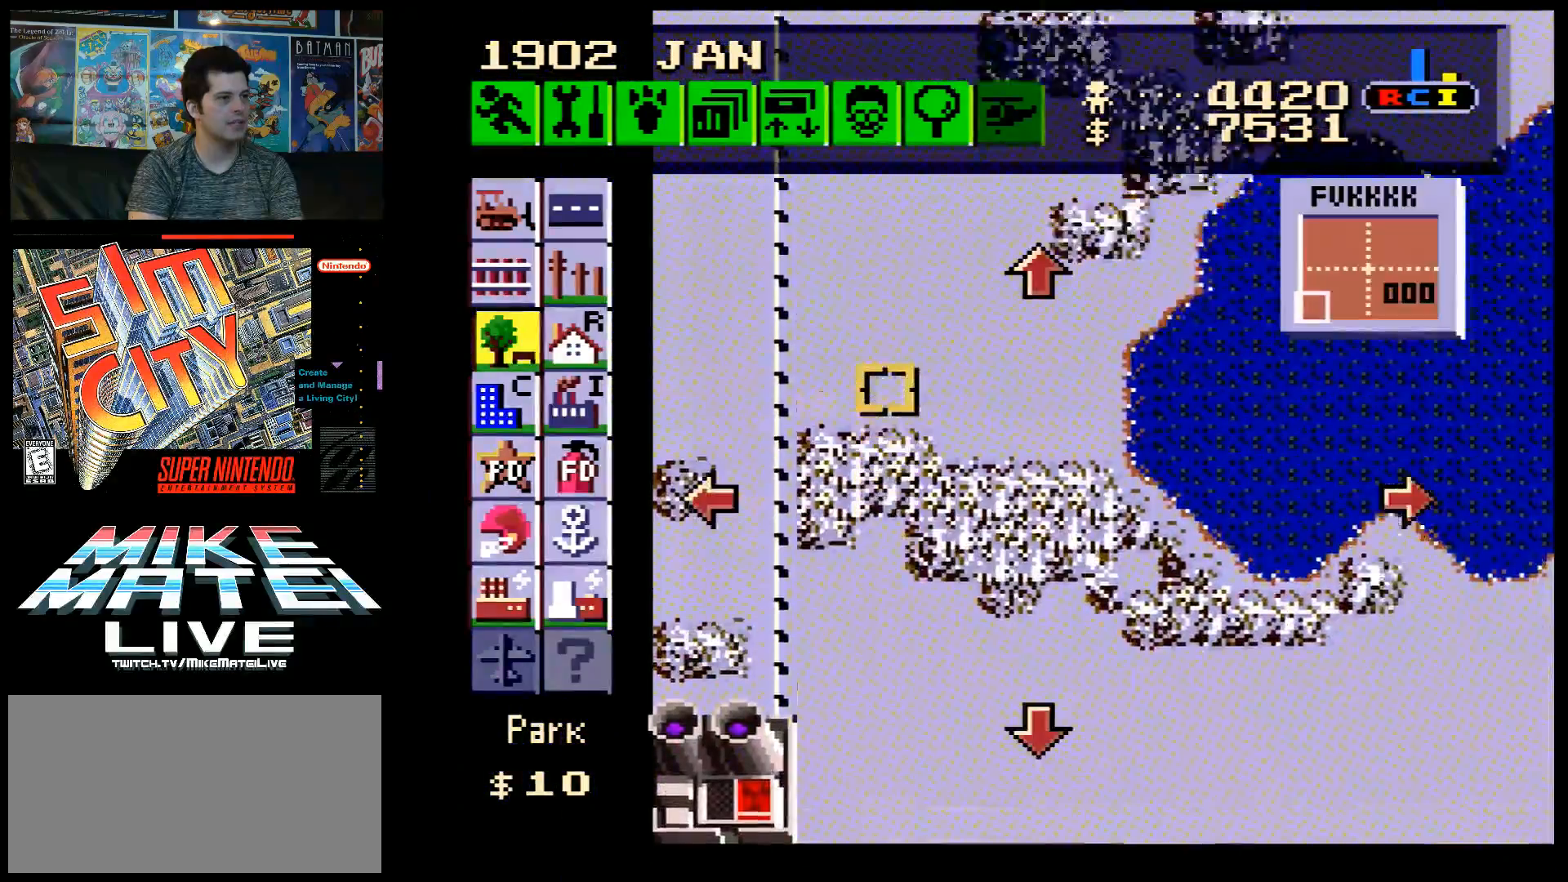
{"buttons": ["A", "DPAD_UP"], "events": []}
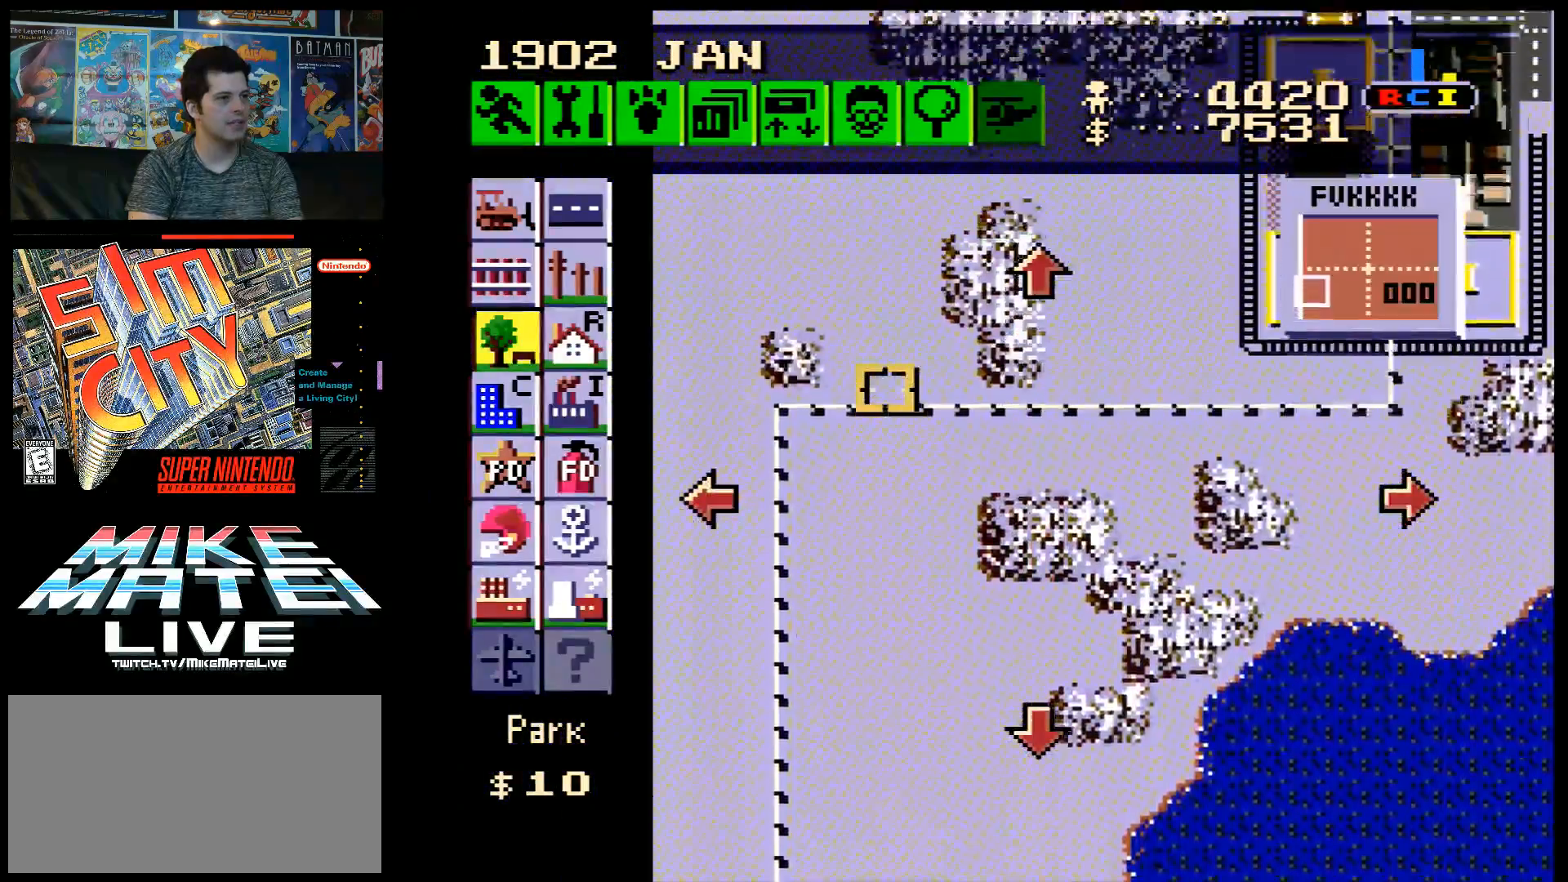
{"buttons": ["A"], "events": [[317, "DPAD_UP", "up"], [400, "A", "up"], [500, "A", "down"]]}
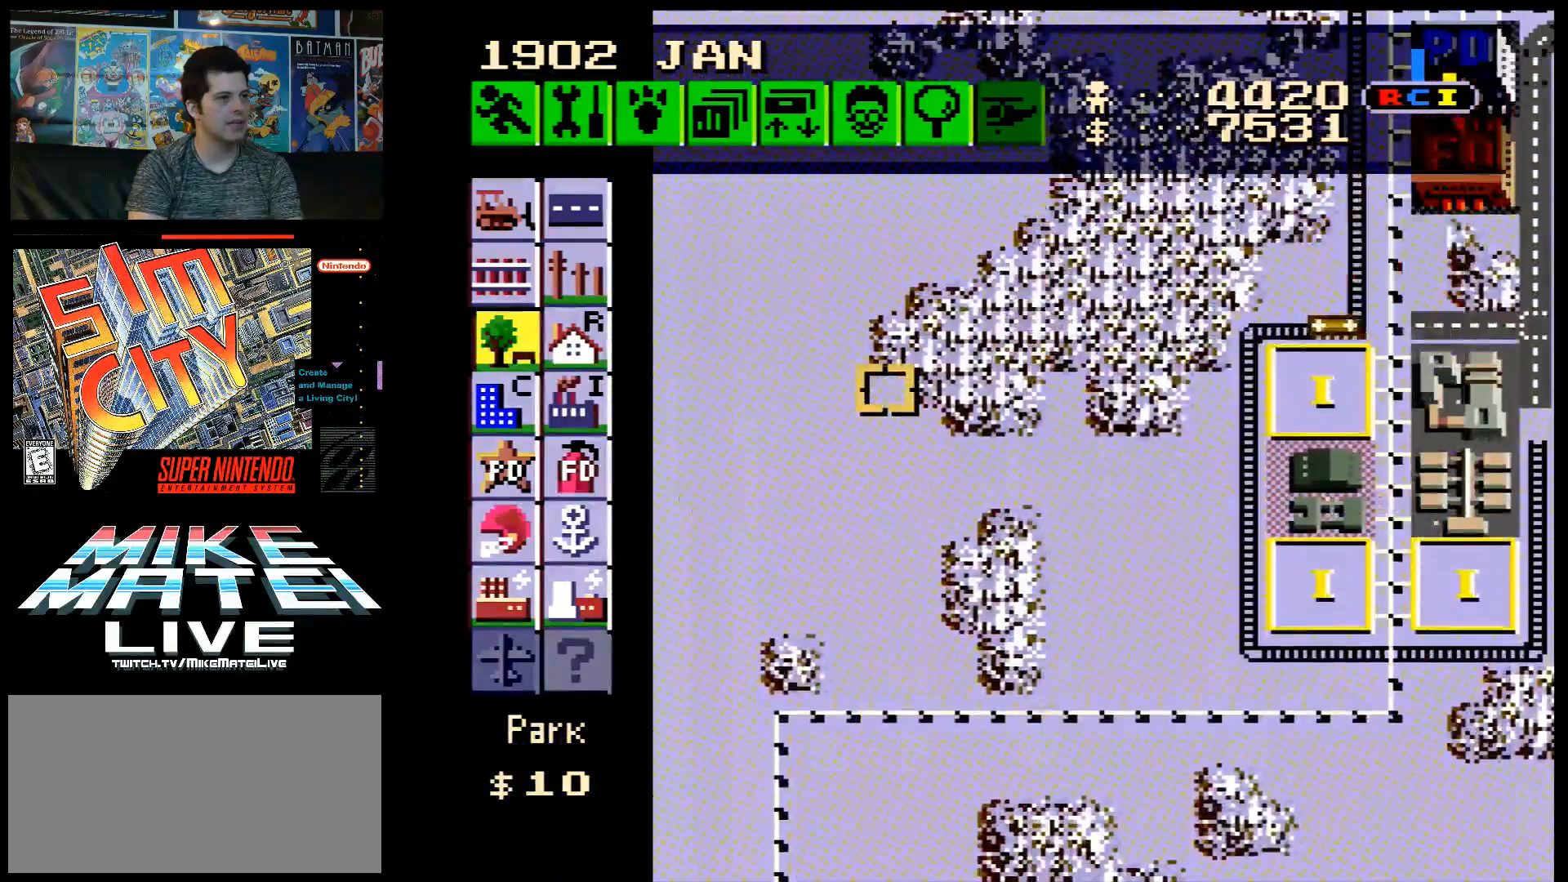
{"buttons": ["A"], "events": [[33, "DPAD_RIGHT", "down"], [250, "DPAD_UP", "down"], [350, "DPAD_RIGHT", "up"], [467, "DPAD_RIGHT", "down"], [500, "DPAD_RIGHT", "up"], [500, "DPAD_UP", "up"]]}
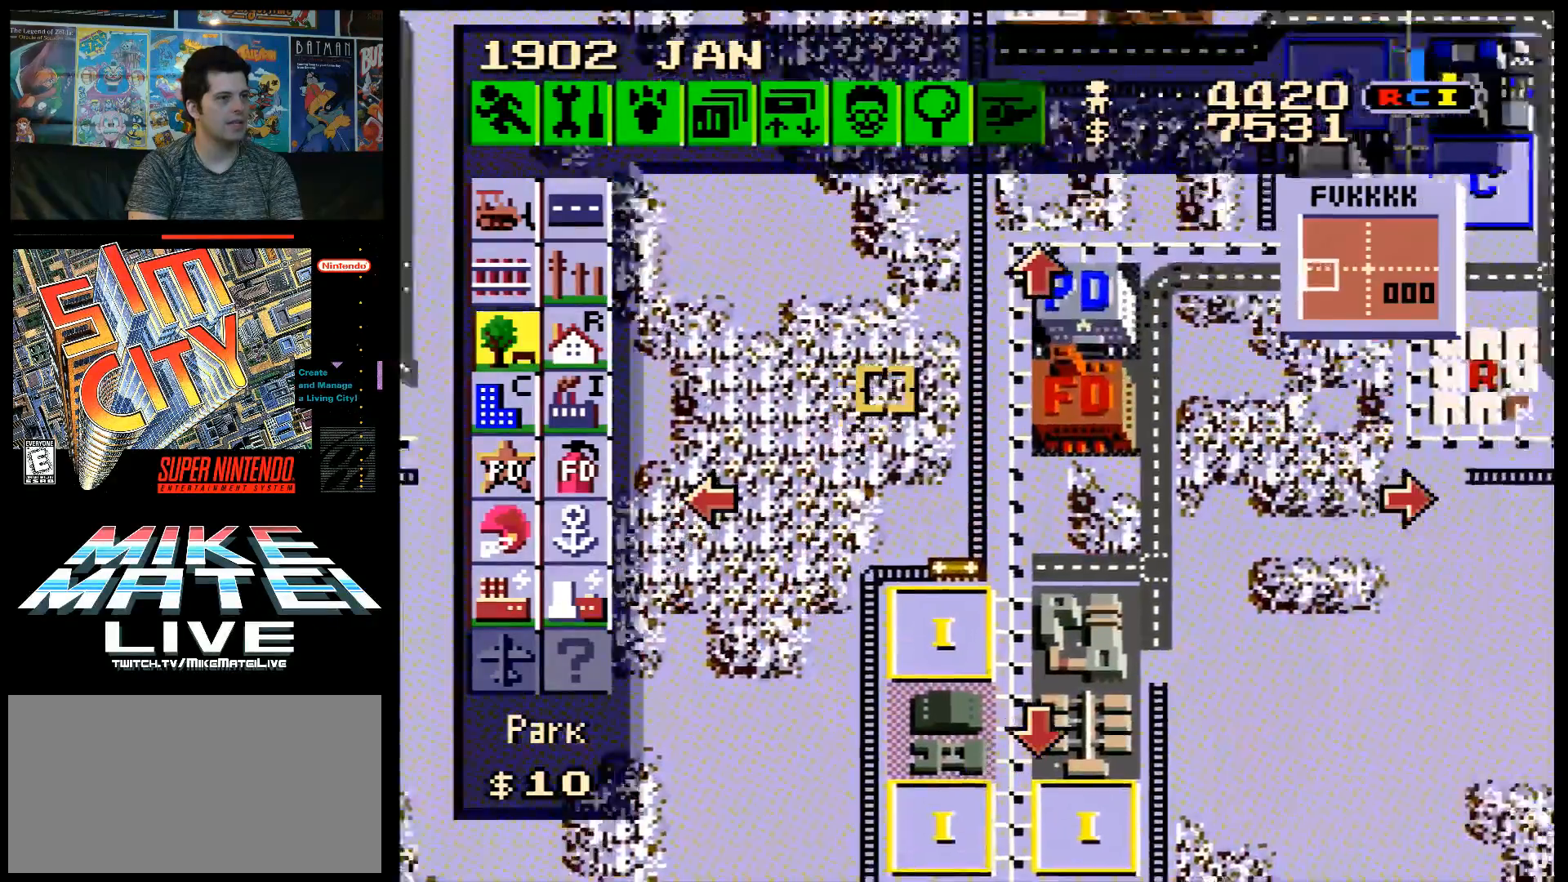
{"buttons": ["DPAD_RIGHT"], "events": [[67, "A", "up"], [500, "DPAD_RIGHT", "down"]]}
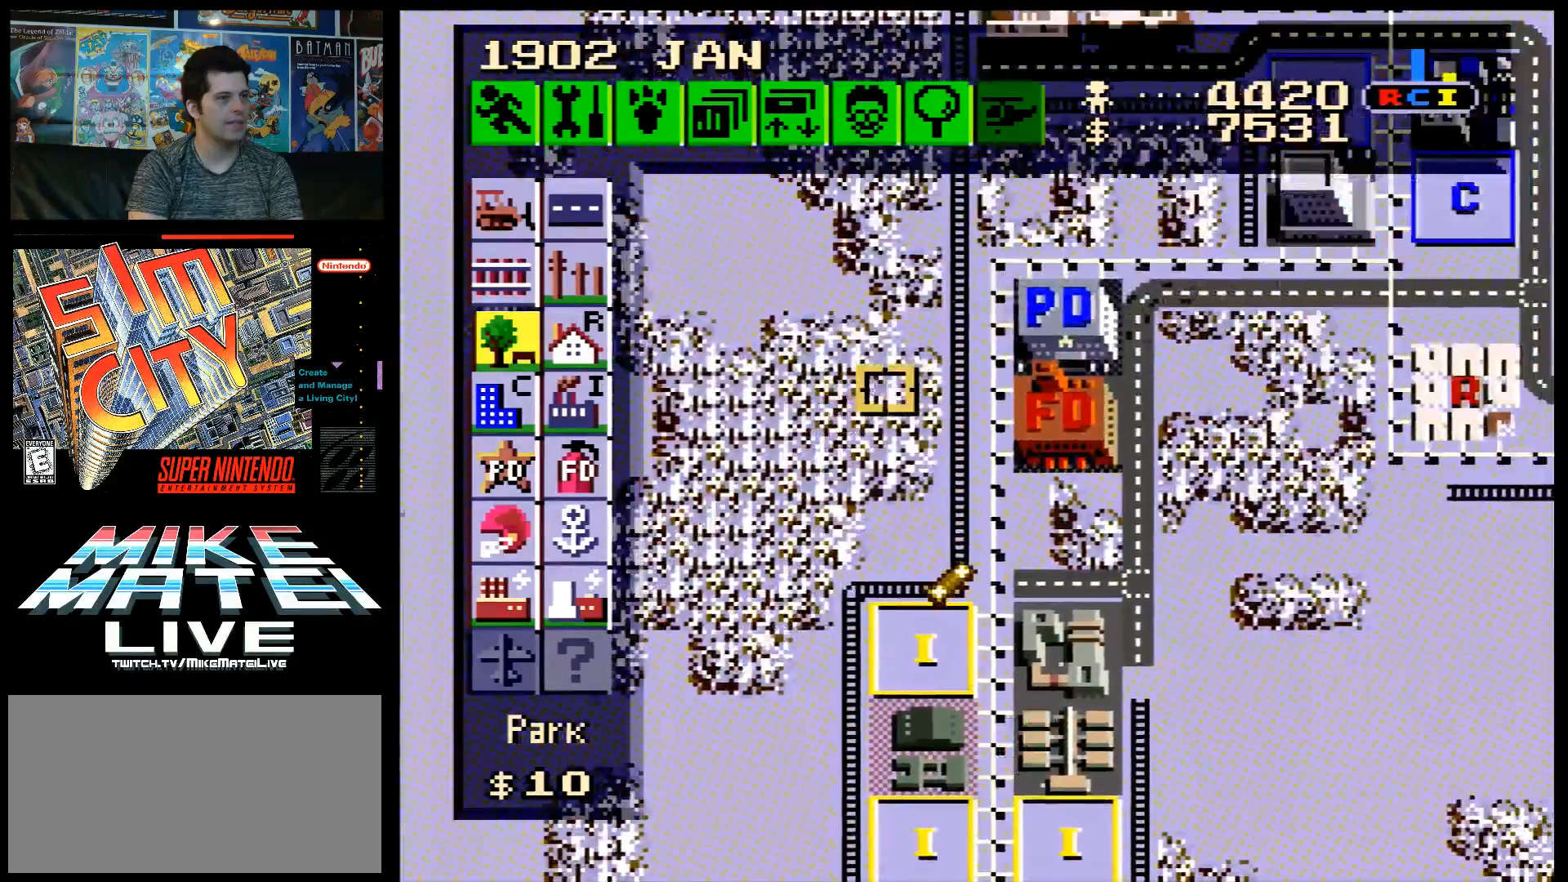
{"buttons": [], "events": [[33, "A", "down"], [33, "DPAD_UP", "down"], [283, "DPAD_RIGHT", "up"], [283, "DPAD_UP", "up"], [350, "A", "up"]]}
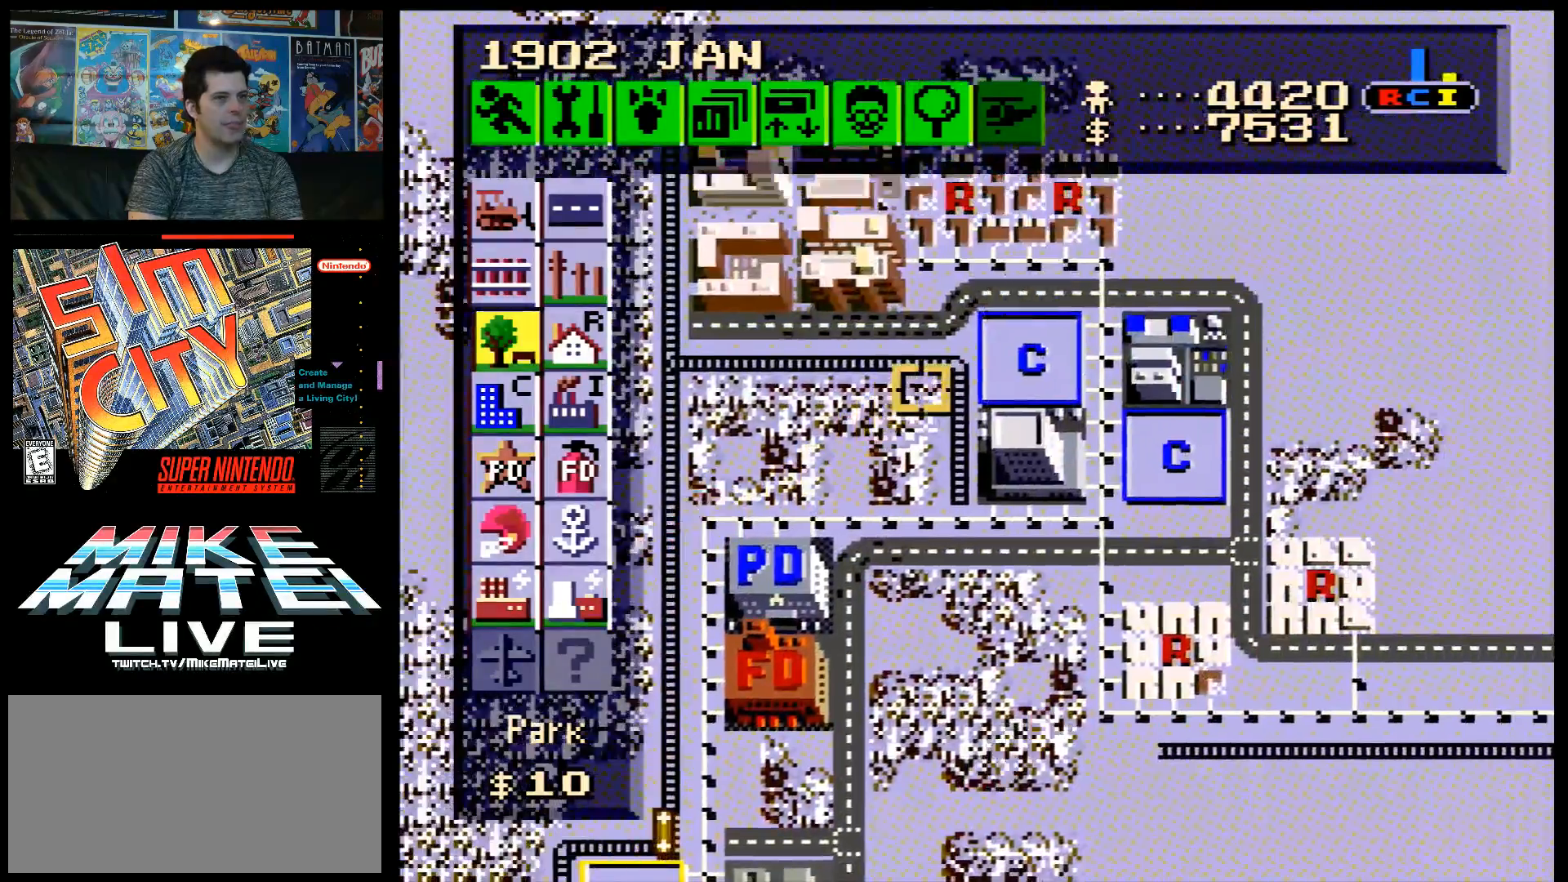
{"buttons": [], "events": []}
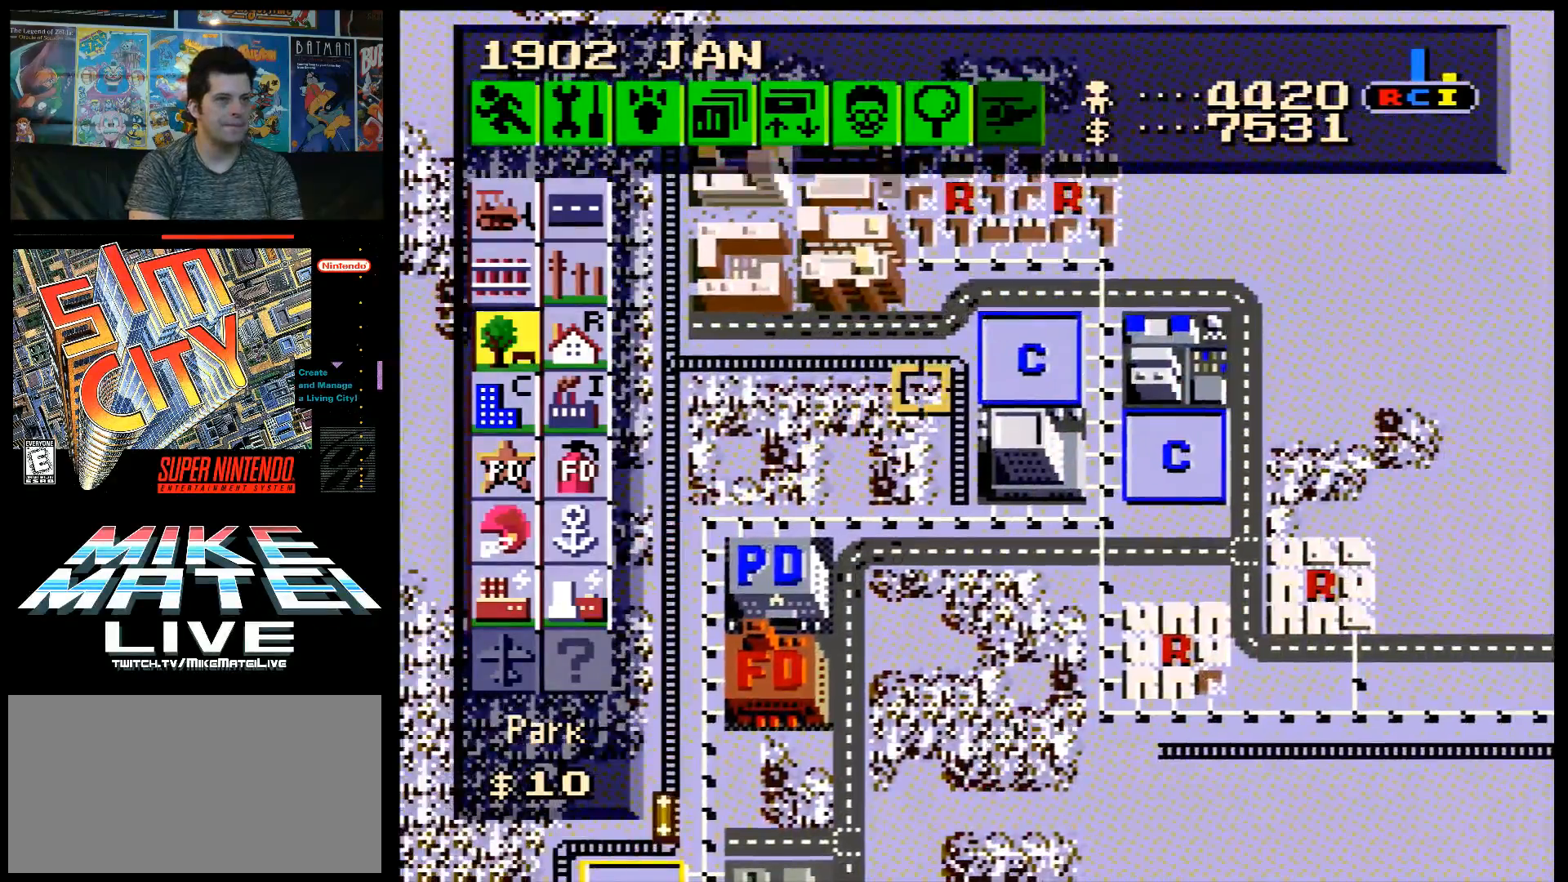
{"buttons": [], "events": []}
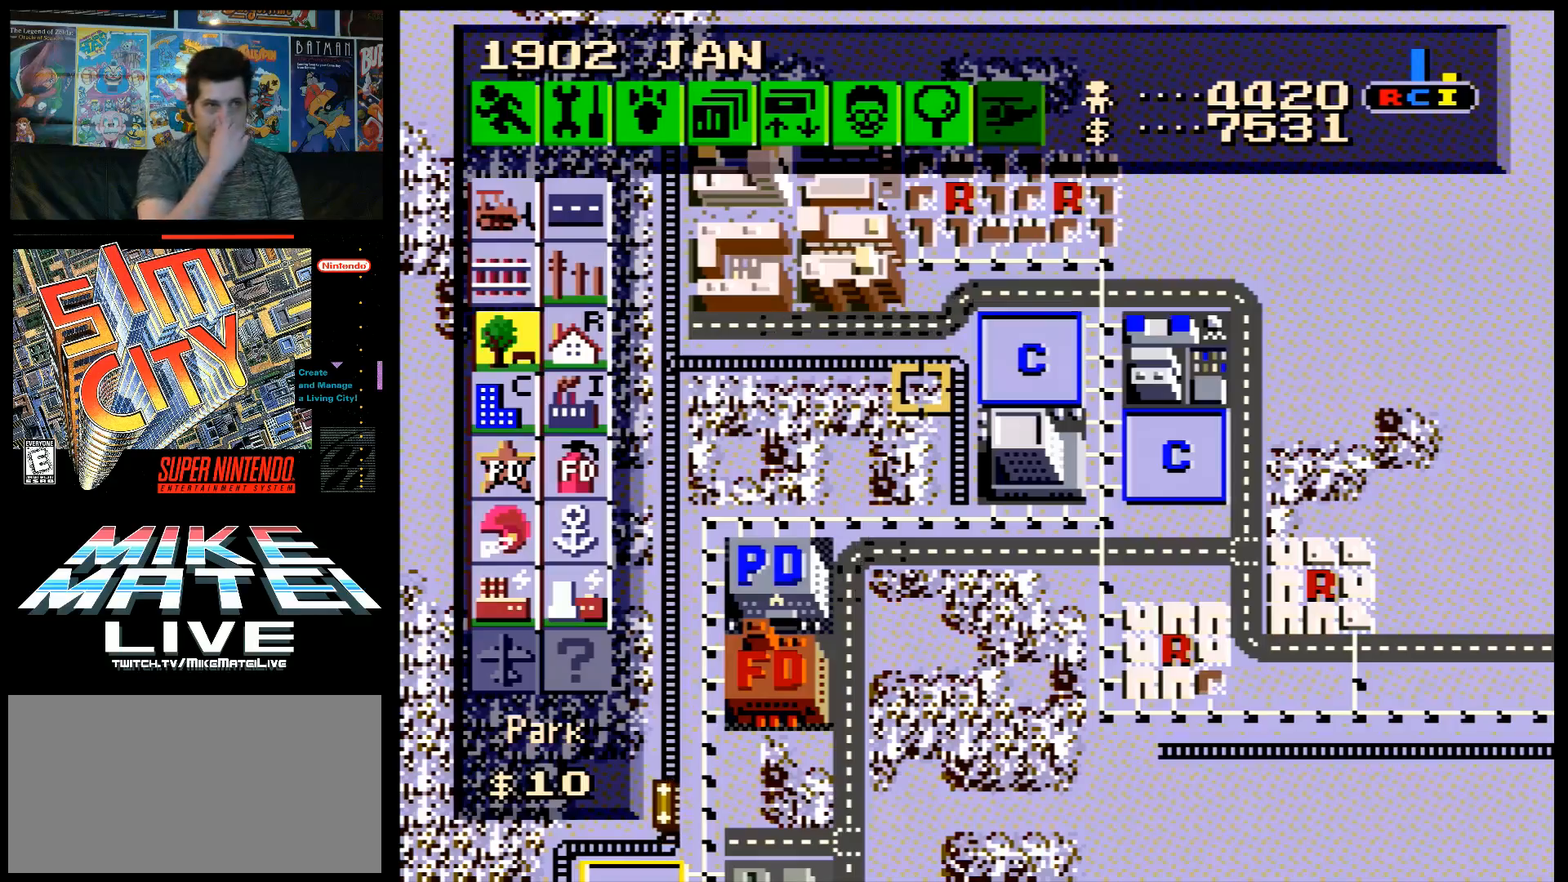
{"buttons": ["A", "DPAD_RIGHT"], "events": [[500, "A", "down"], [500, "DPAD_RIGHT", "down"]]}
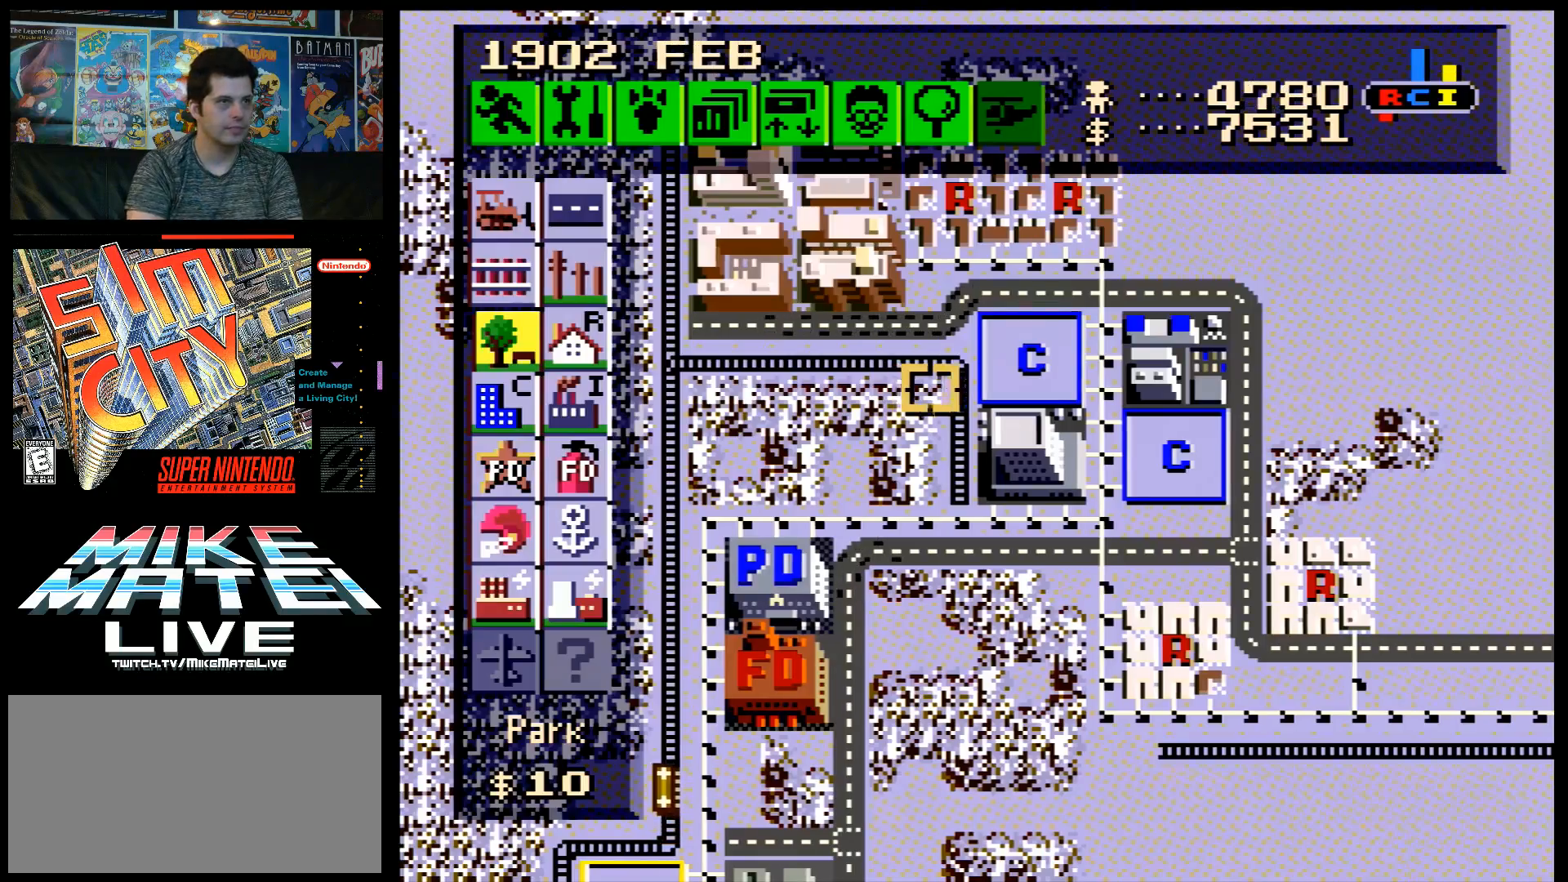
{"buttons": ["A", "DPAD_RIGHT"], "events": []}
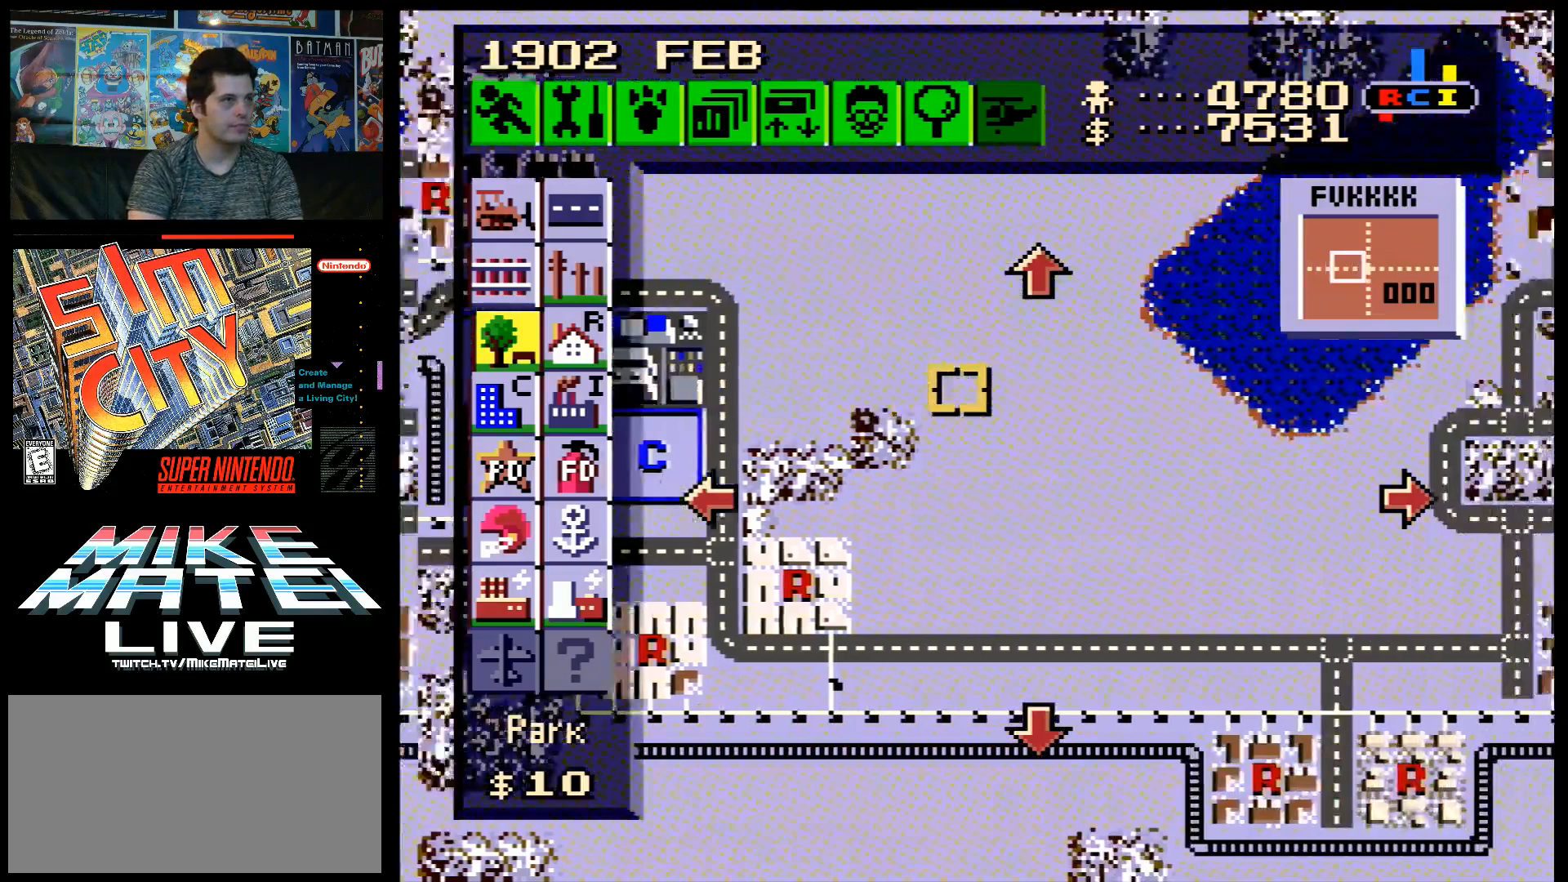
{"buttons": ["A", "DPAD_UP"], "events": [[133, "DPAD_RIGHT", "up"], [200, "A", "up"], [350, "DPAD_RIGHT", "down"], [383, "A", "down"], [400, "DPAD_UP", "down"], [433, "DPAD_RIGHT", "up"]]}
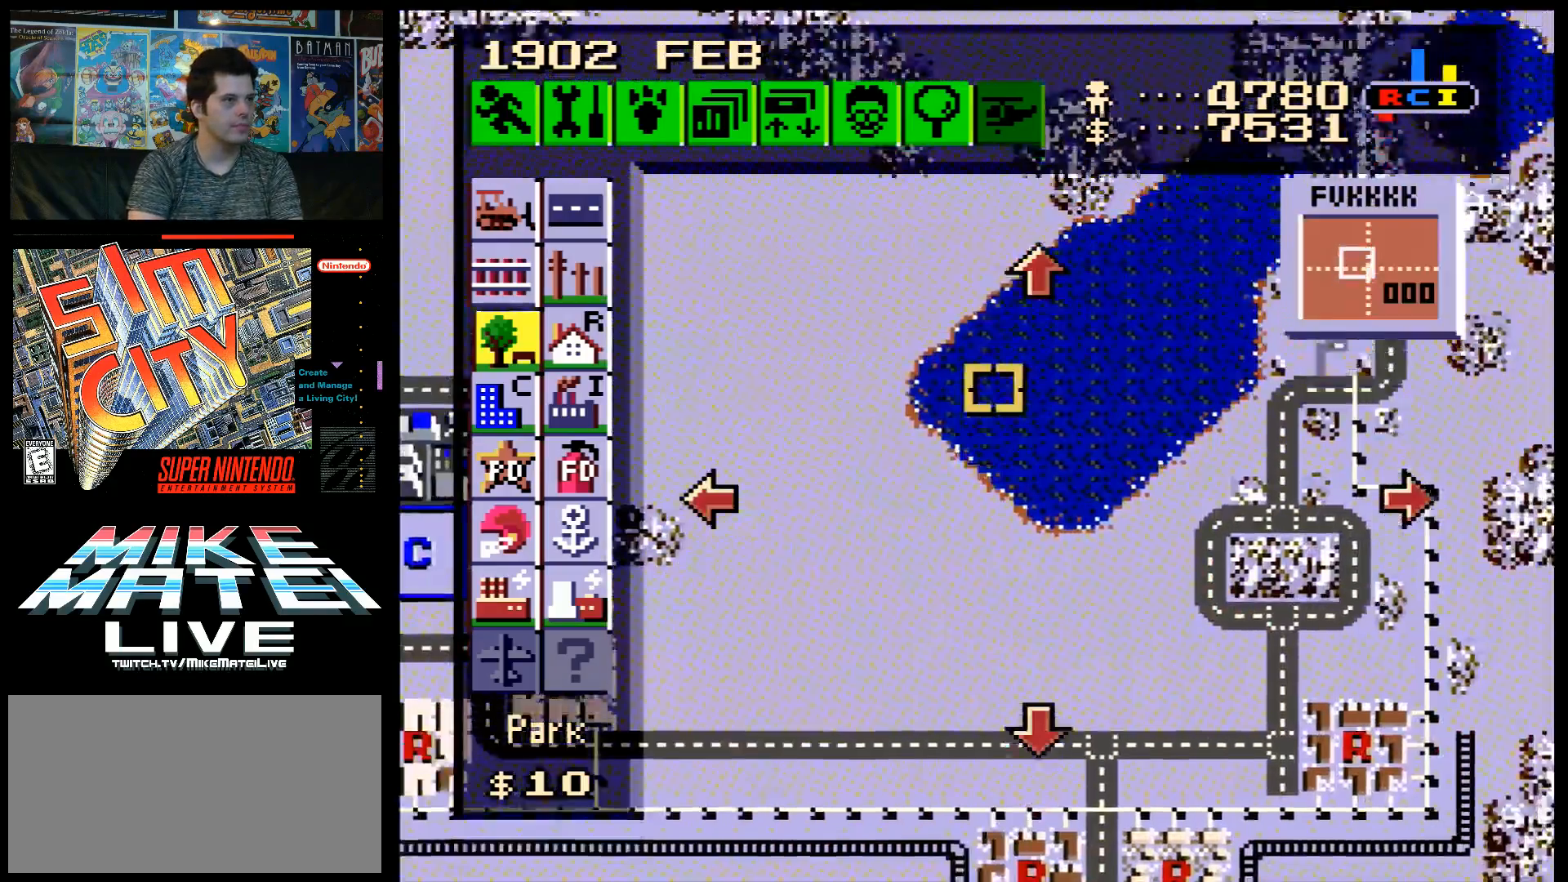
{"buttons": [], "events": [[167, "DPAD_UP", "up"], [200, "A", "up"]]}
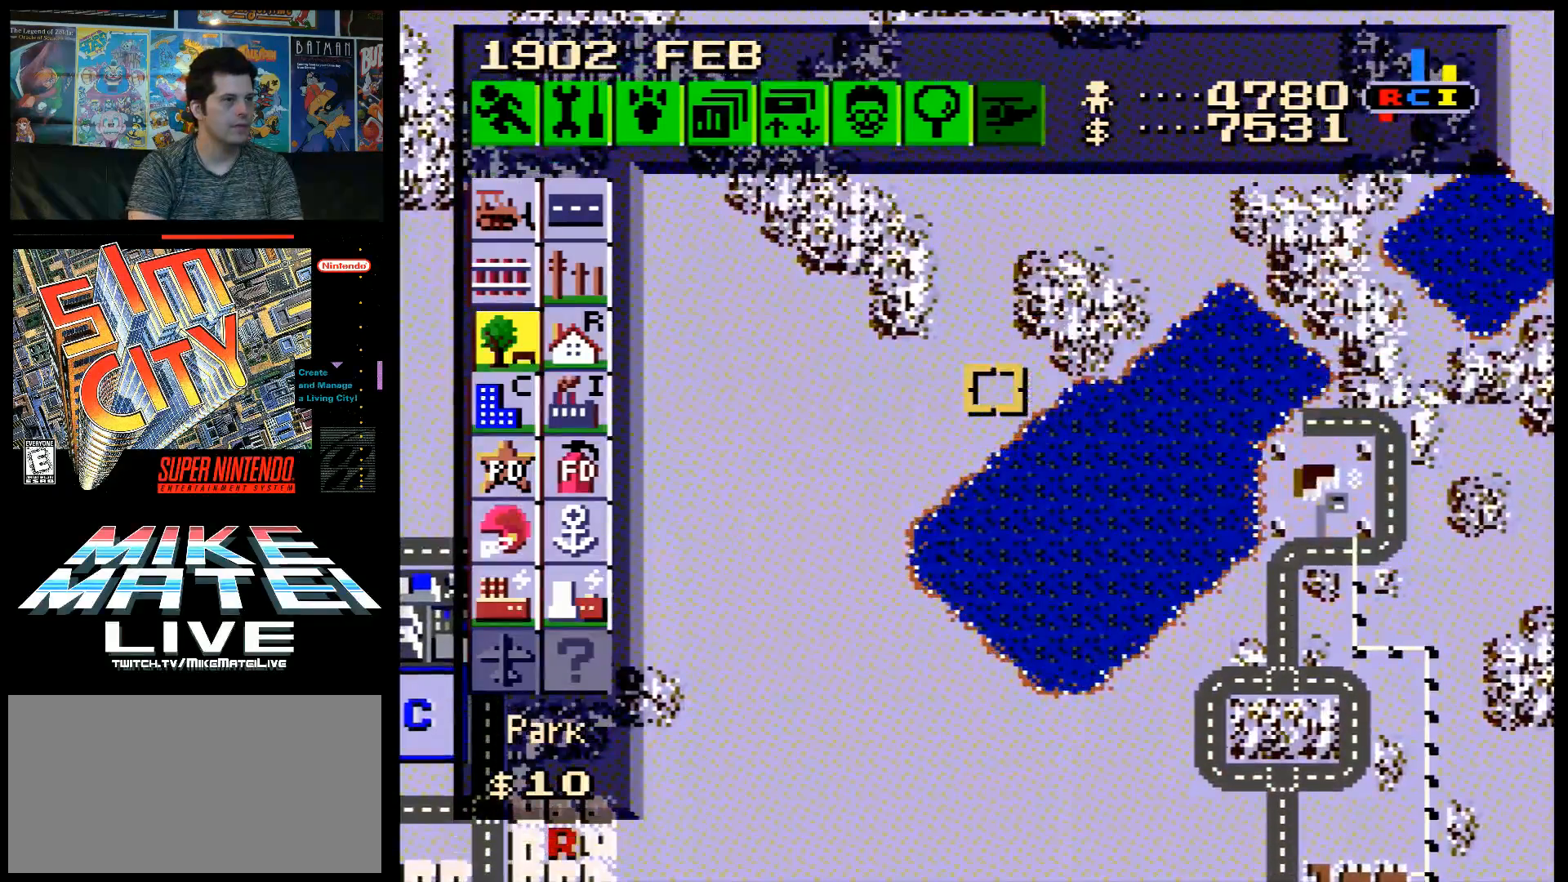
{"buttons": ["A", "DPAD_DOWN"], "events": [[100, "DPAD_DOWN", "down"], [133, "A", "down"]]}
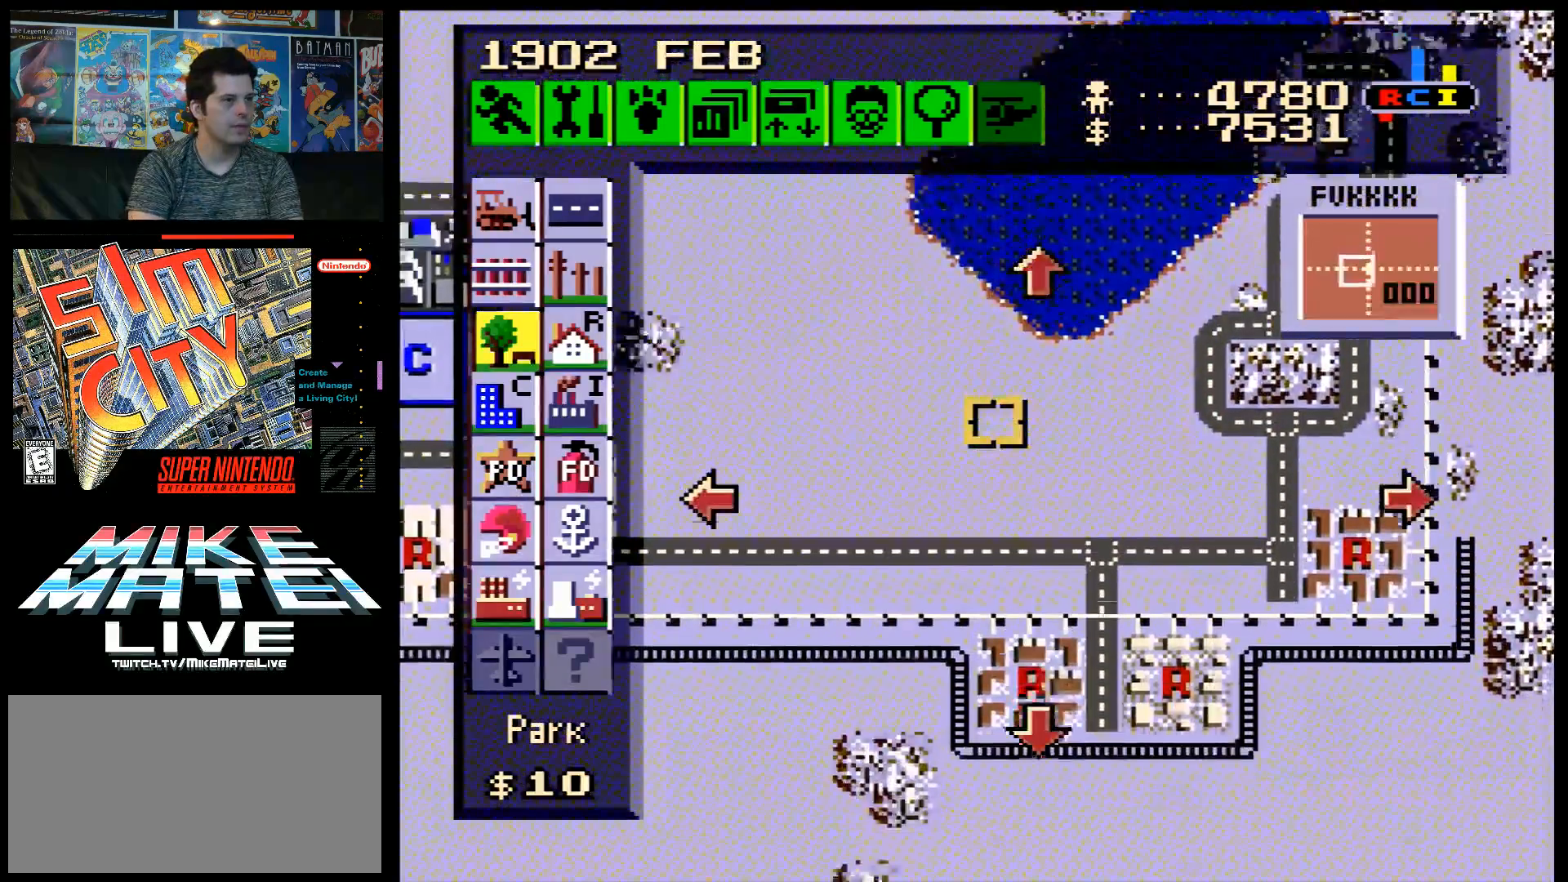
{"buttons": ["A", "DPAD_DOWN"], "events": [[183, "DPAD_RIGHT", "down"], [500, "DPAD_RIGHT", "up"]]}